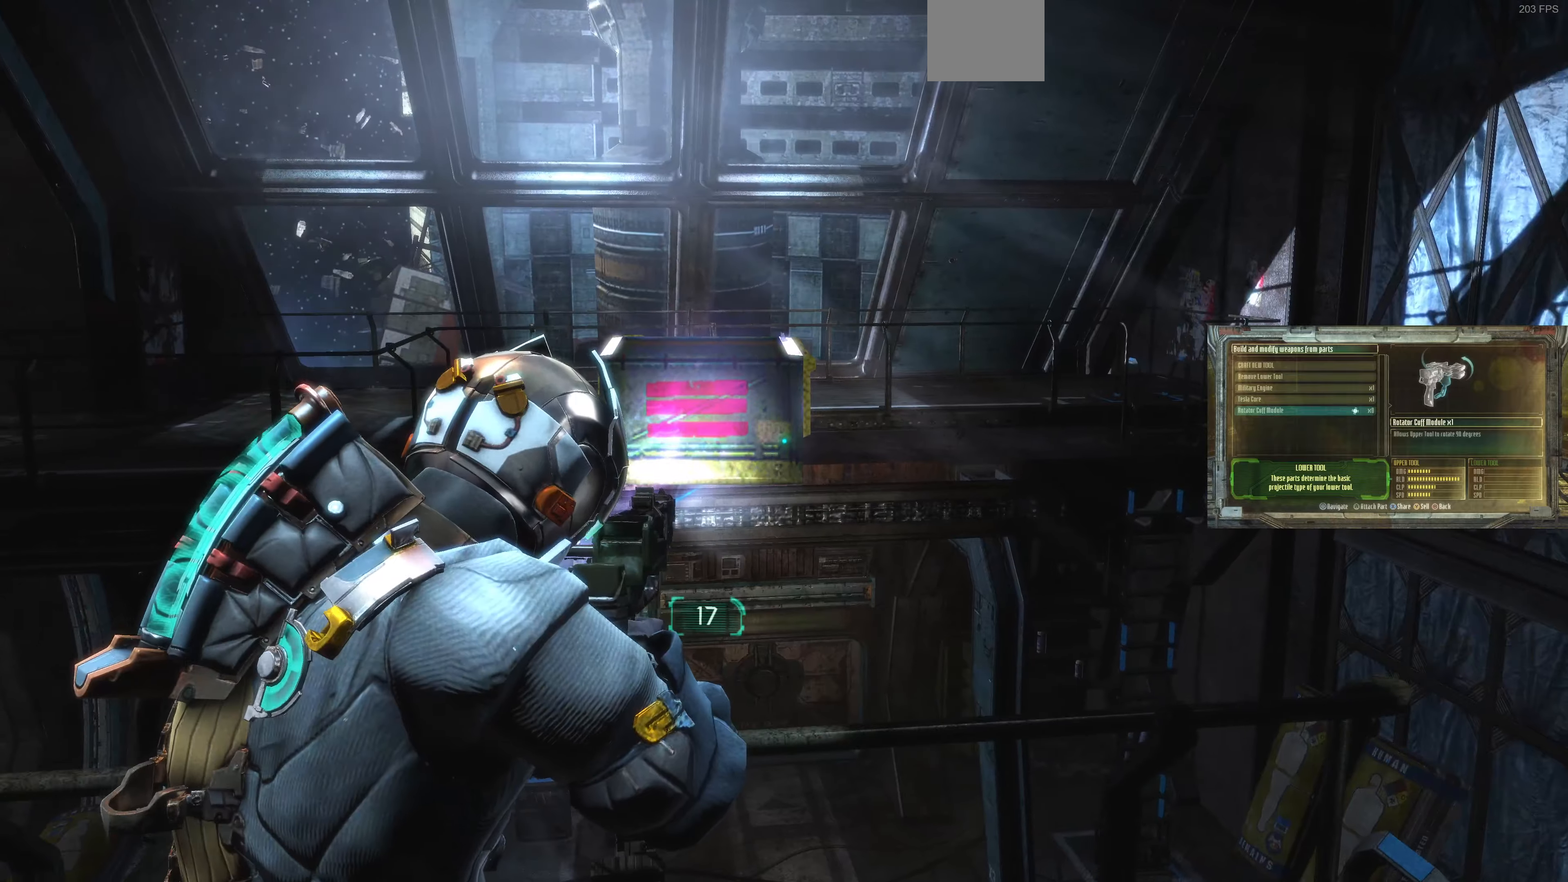
Gameplay with a controller (PlayStation layout); each line is a JSON object with the inputs held at the frame after it. "events" lists button and stick changes between this image and that frame as [ms after this image, input, new state], when the widget could be followed in between.
{"buttons": [], "left_stick": "down-right", "right_stick": "up", "events": [[167, "left_stick", "up"], [234, "L2", "up"], [267, "left_stick", "center"], [267, "right_stick", "up-left"], [434, "left_stick", "down-right"], [500, "right_stick", "up"]]}
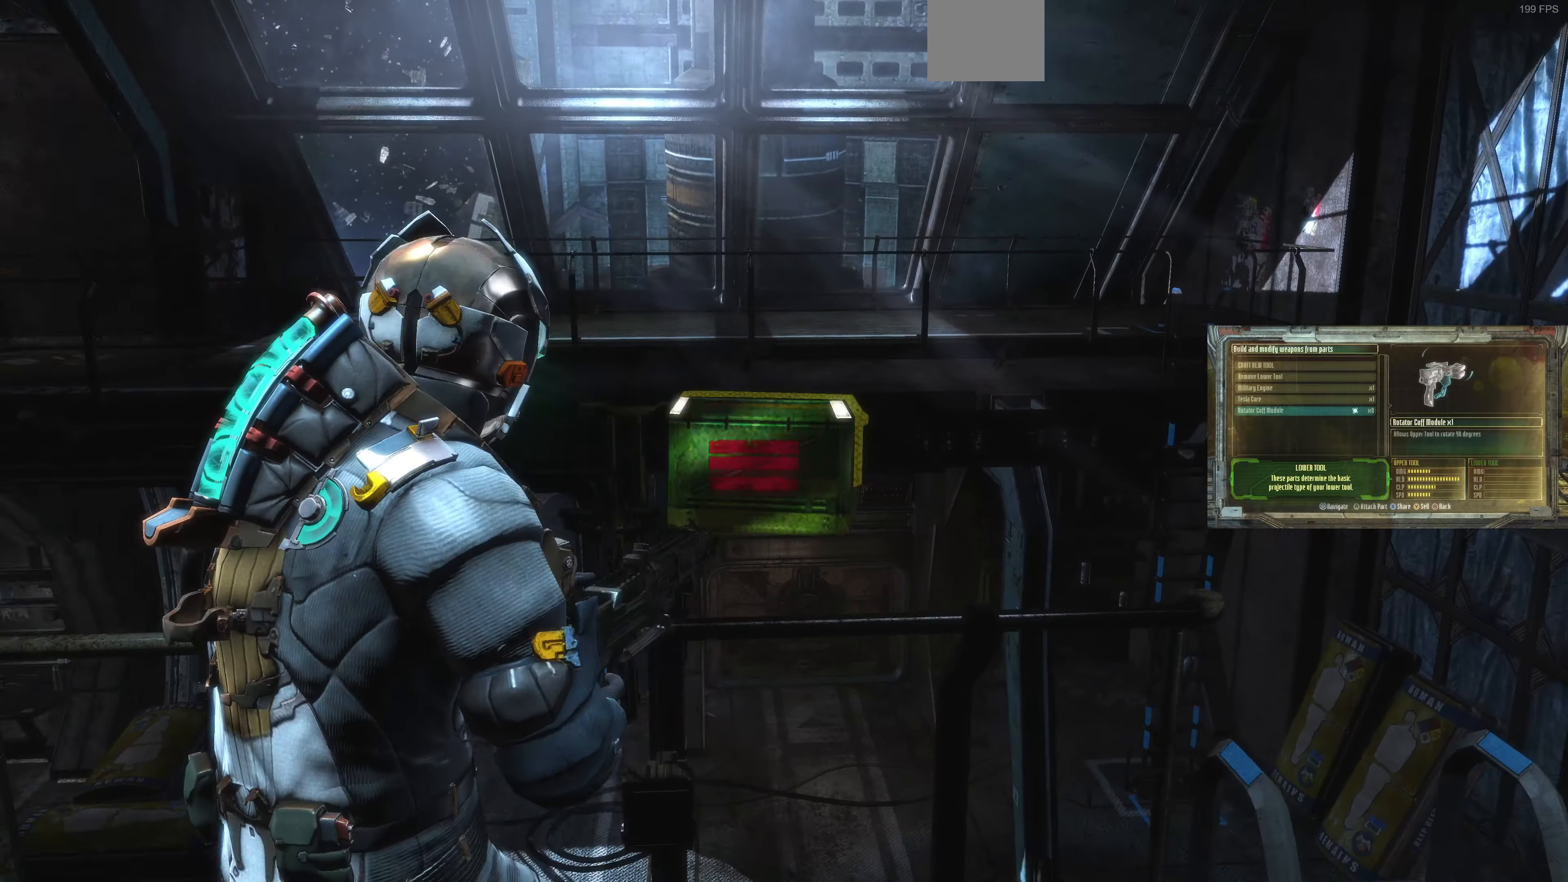
{"buttons": [], "left_stick": "down-right", "right_stick": "center", "events": [[300, "right_stick", "center"]]}
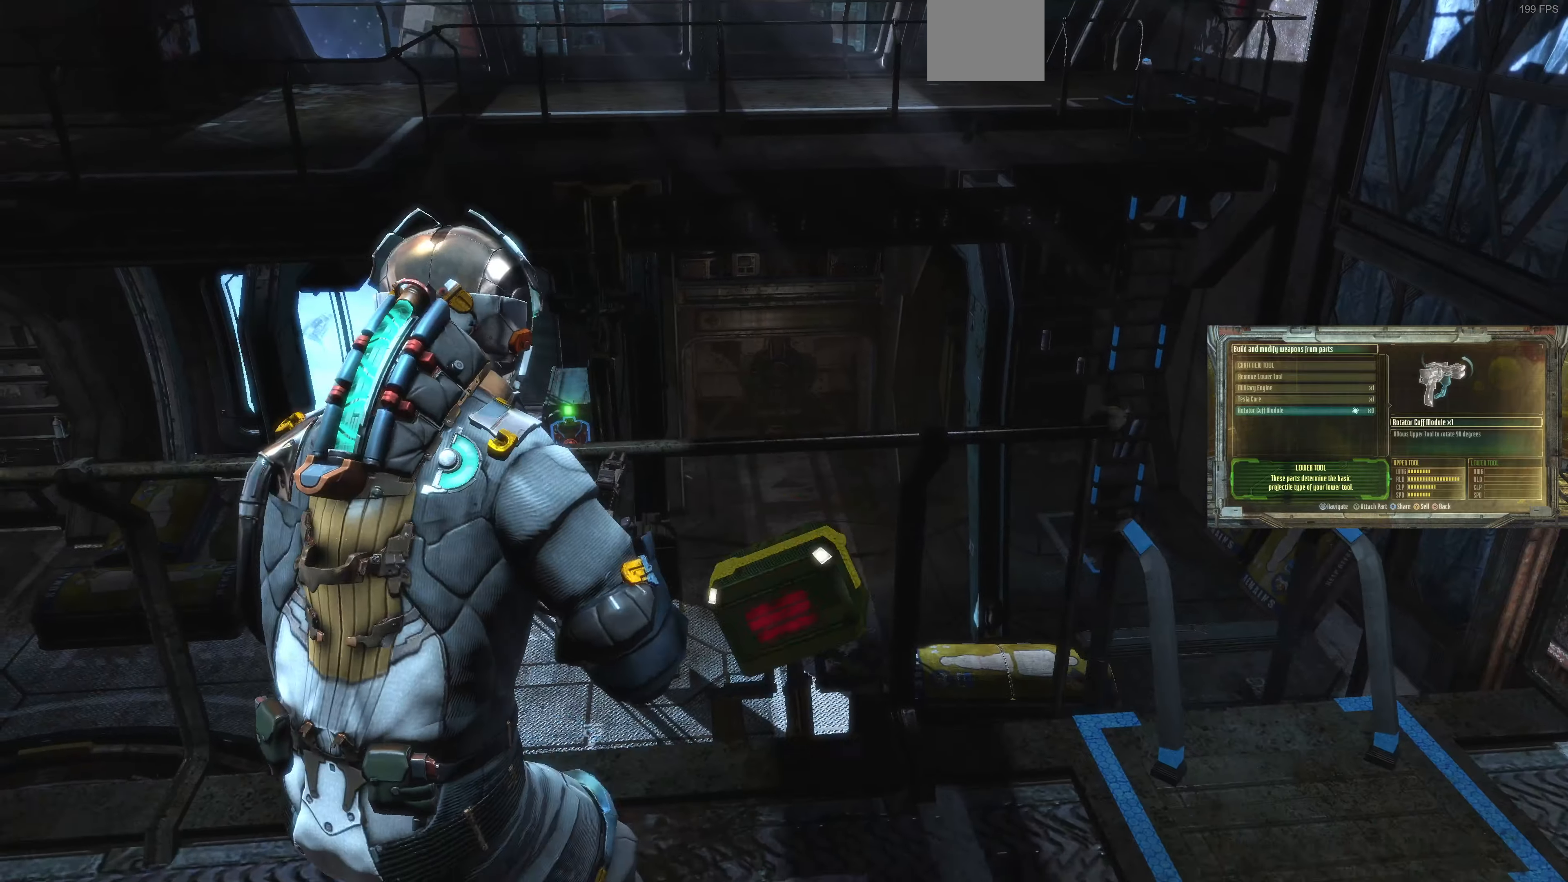
{"buttons": [], "left_stick": "right", "right_stick": "center", "events": [[134, "left_stick", "right"]]}
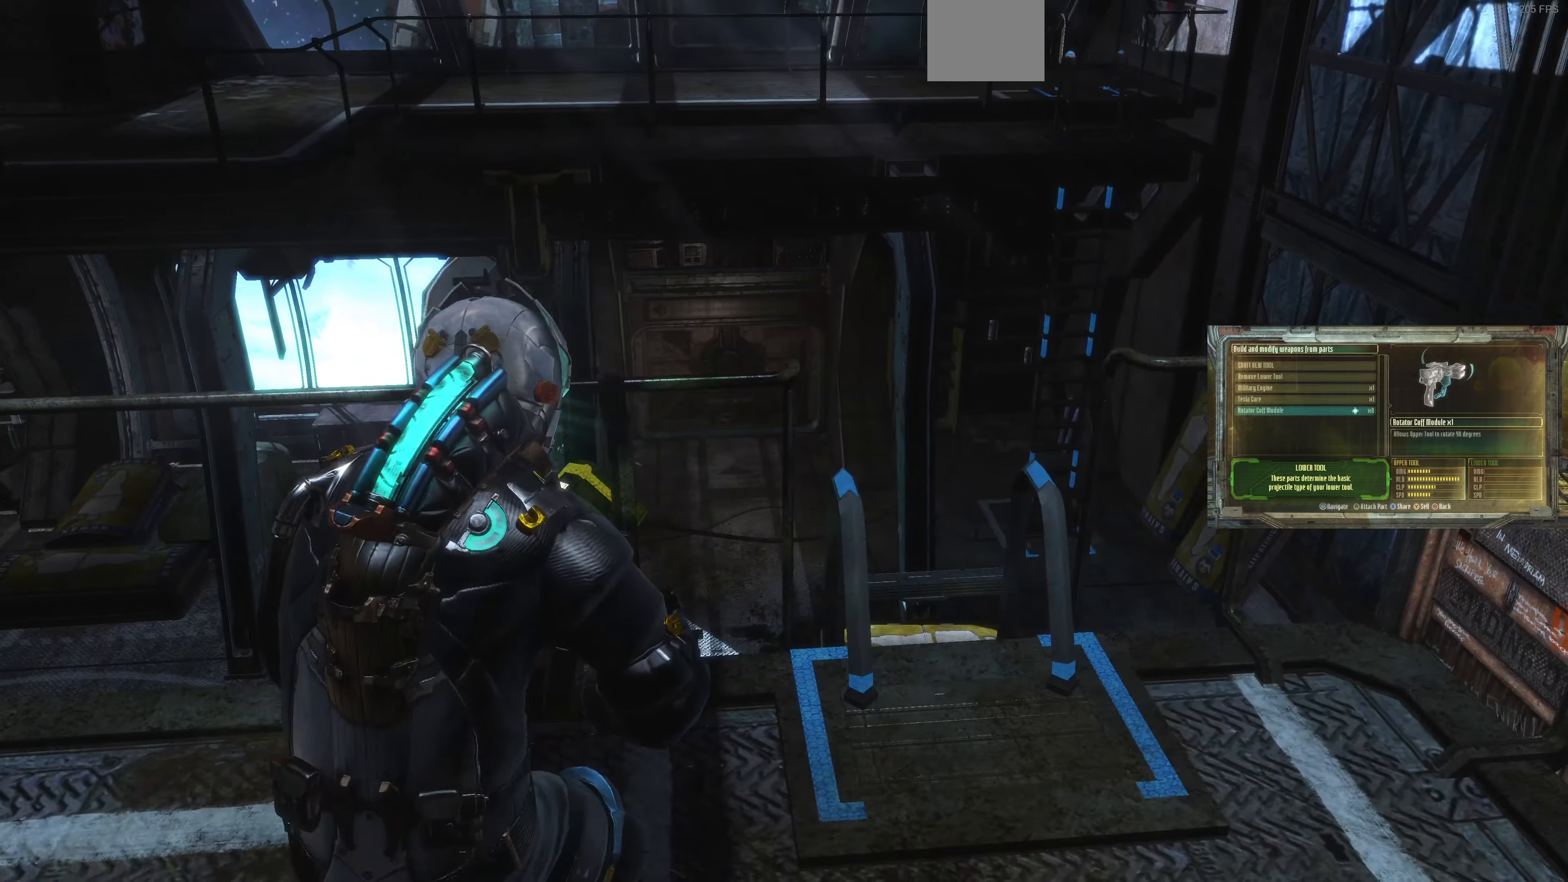
{"buttons": ["L2"], "left_stick": "up", "right_stick": "center", "events": [[134, "left_stick", "up-right"], [134, "right_stick", "up-left"], [267, "left_stick", "center"], [334, "right_stick", "left"], [400, "L2", "down"], [400, "left_stick", "up"], [434, "right_stick", "center"]]}
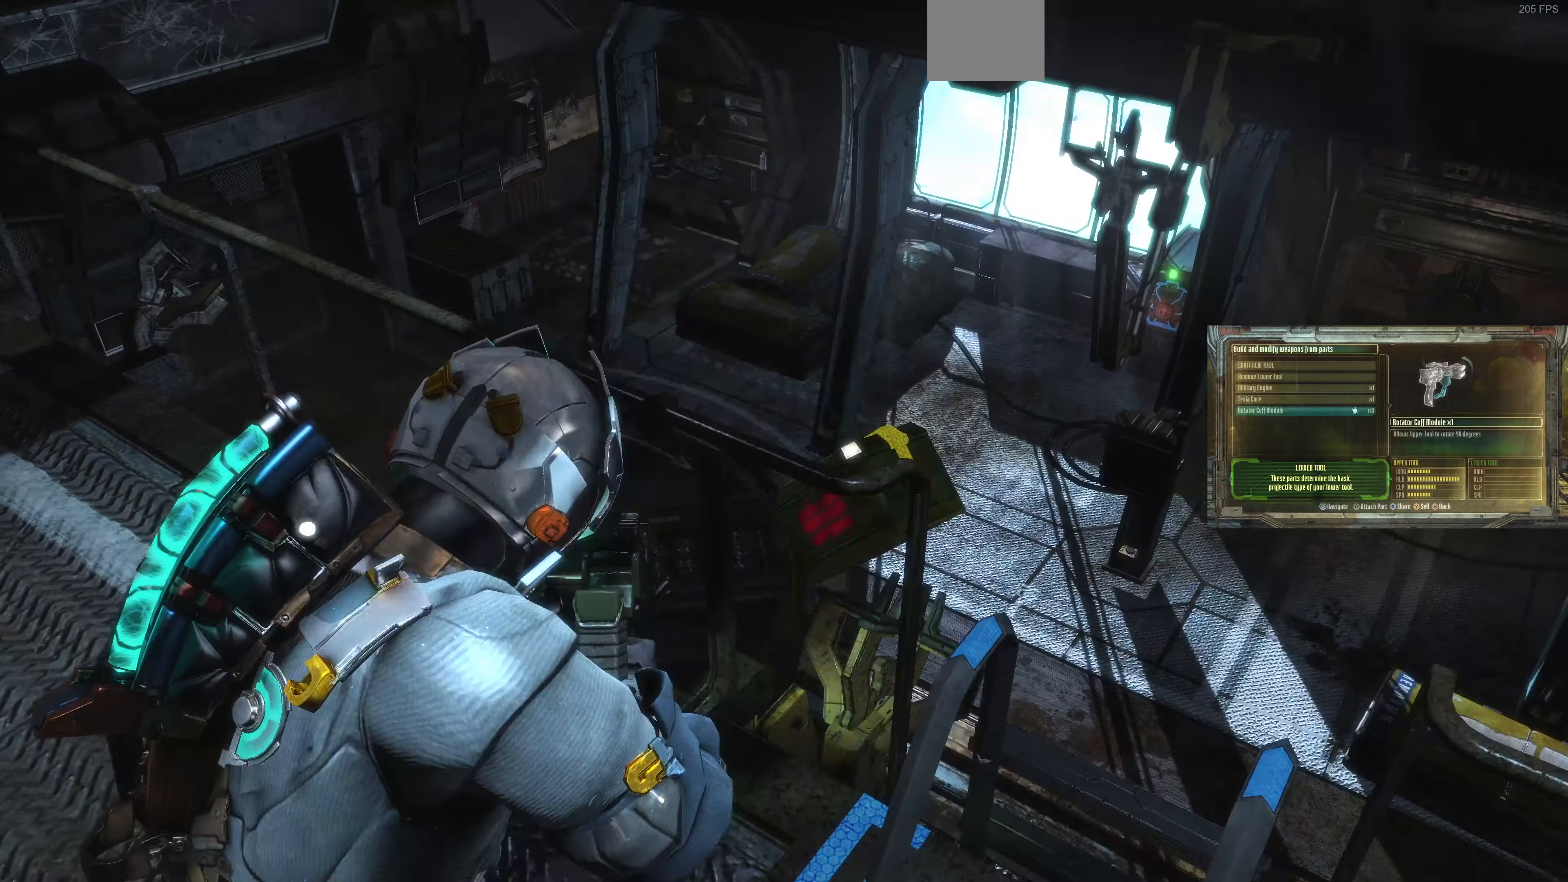
{"buttons": ["L2"], "left_stick": "center", "right_stick": "center", "events": [[34, "left_stick", "right"], [100, "right_stick", "up-right"], [267, "right_stick", "center"], [334, "right_stick", "down-right"], [500, "left_stick", "center"], [500, "right_stick", "center"]]}
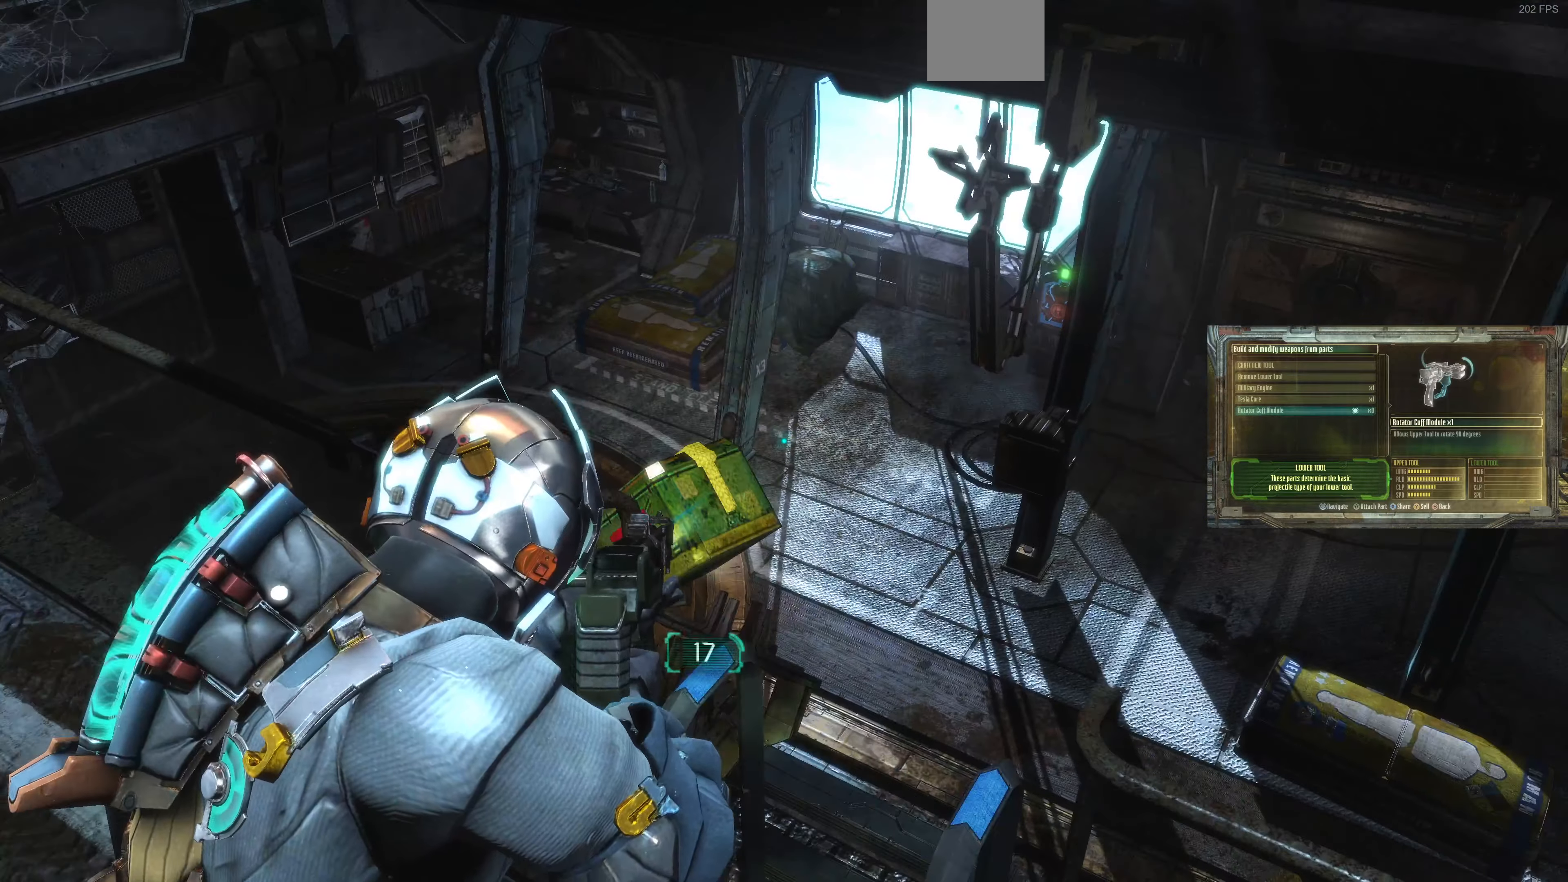
{"buttons": ["L2"], "left_stick": "up", "right_stick": "down-right", "events": [[134, "CIRCLE", "down"], [267, "CIRCLE", "up"], [500, "left_stick", "up"], [500, "right_stick", "down-right"]]}
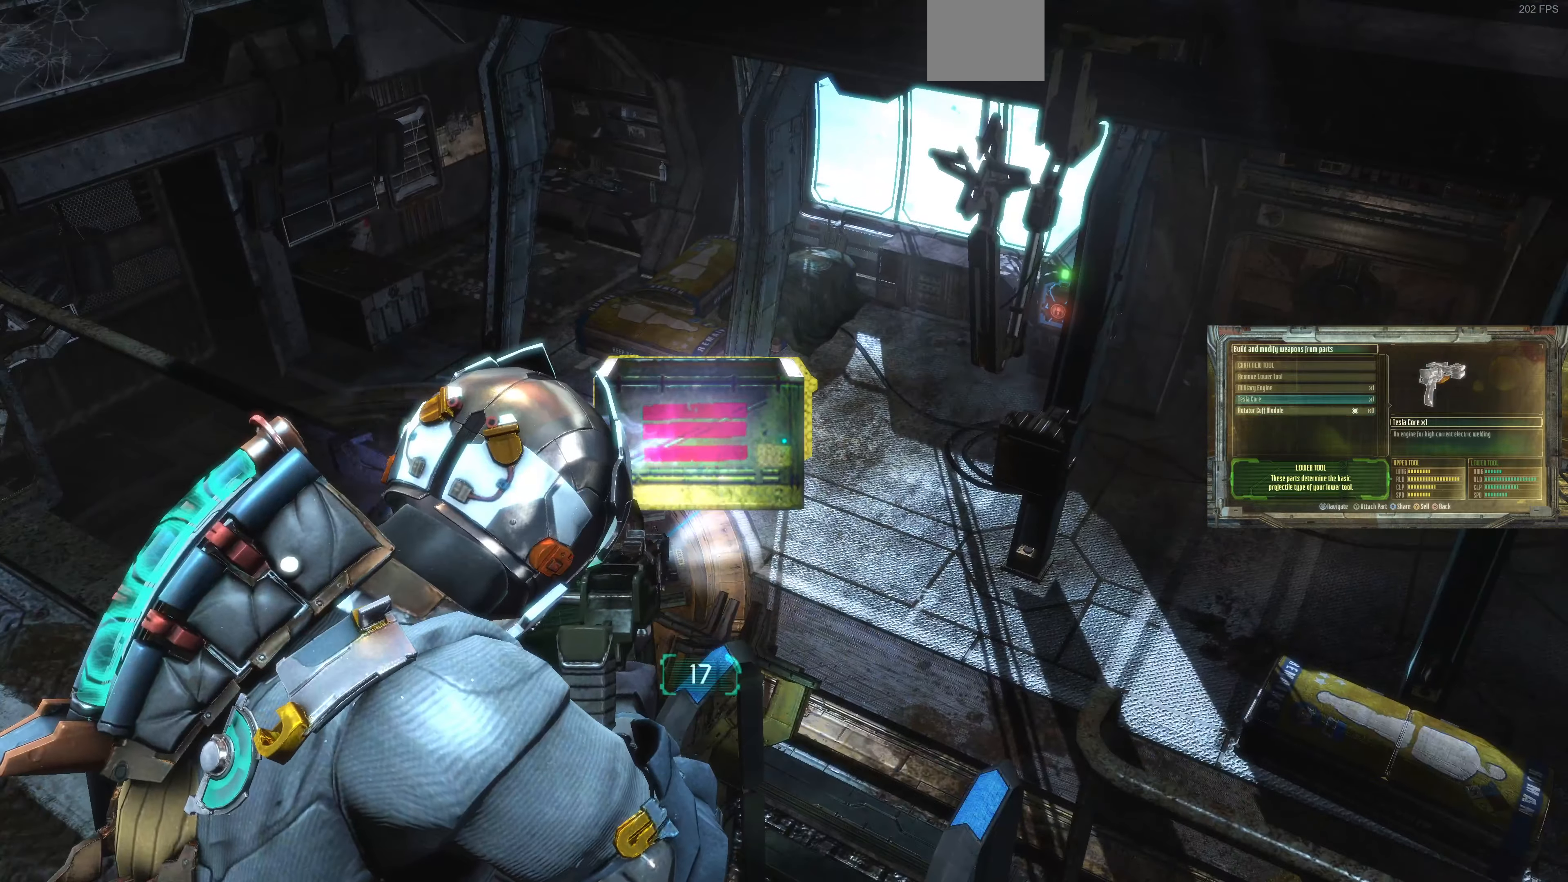
{"buttons": [], "left_stick": "center", "right_stick": "center", "events": [[234, "right_stick", "center"], [300, "left_stick", "center"], [434, "L2", "up"]]}
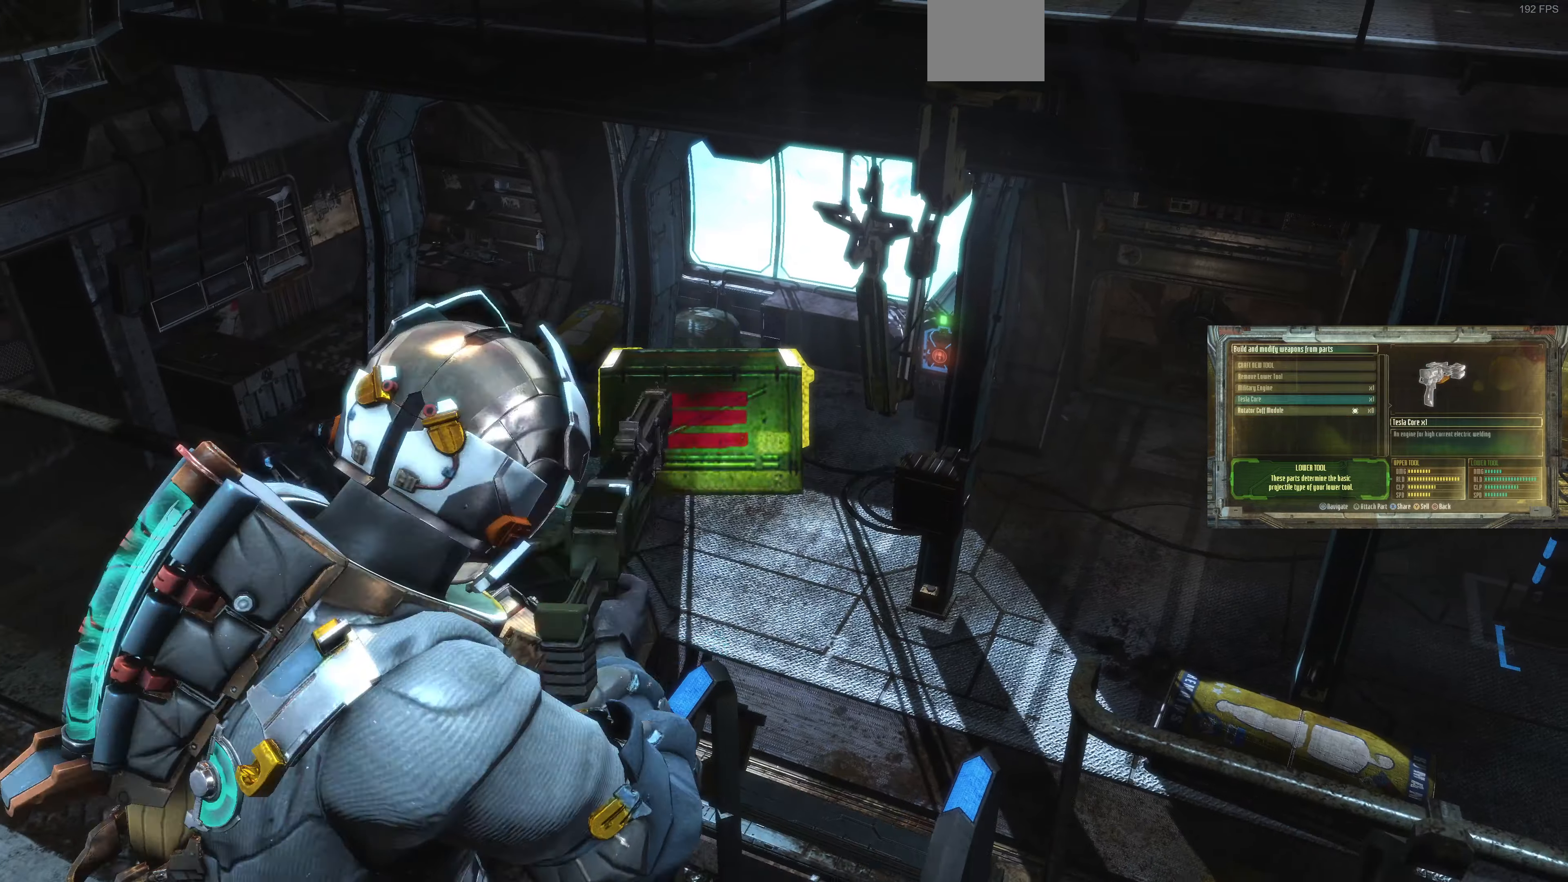
{"buttons": [], "left_stick": "center", "right_stick": "center", "events": [[67, "right_stick", "right"], [134, "right_stick", "up-right"], [367, "right_stick", "center"]]}
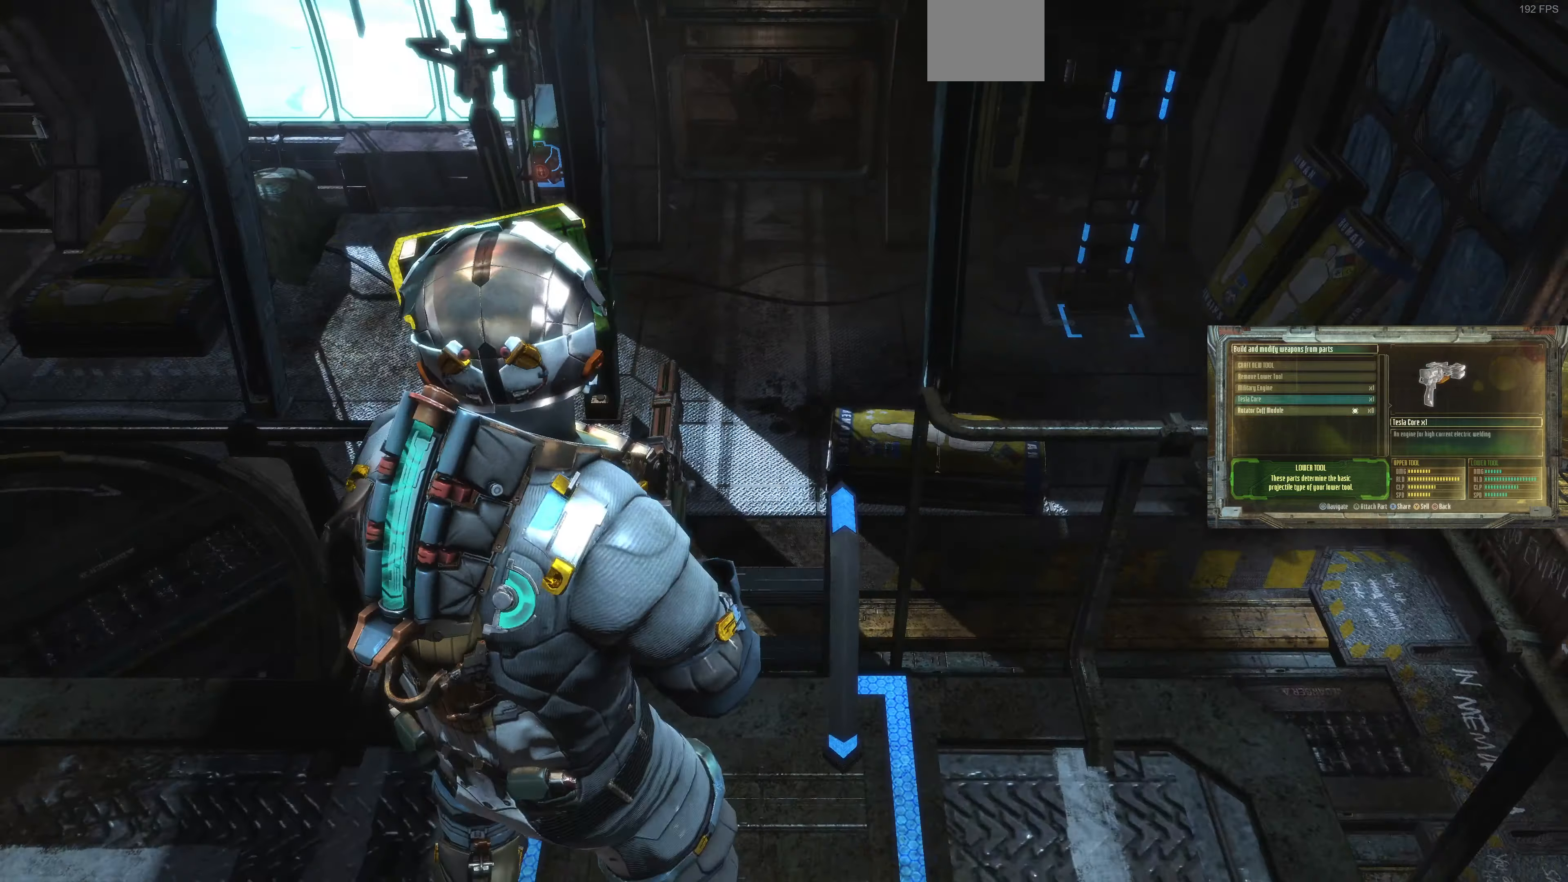
{"buttons": ["L2"], "left_stick": "up-left", "right_stick": "down-right", "events": [[67, "right_stick", "left"], [167, "left_stick", "up-left"], [234, "L2", "down"], [234, "right_stick", "center"], [367, "right_stick", "down"], [467, "right_stick", "down-right"]]}
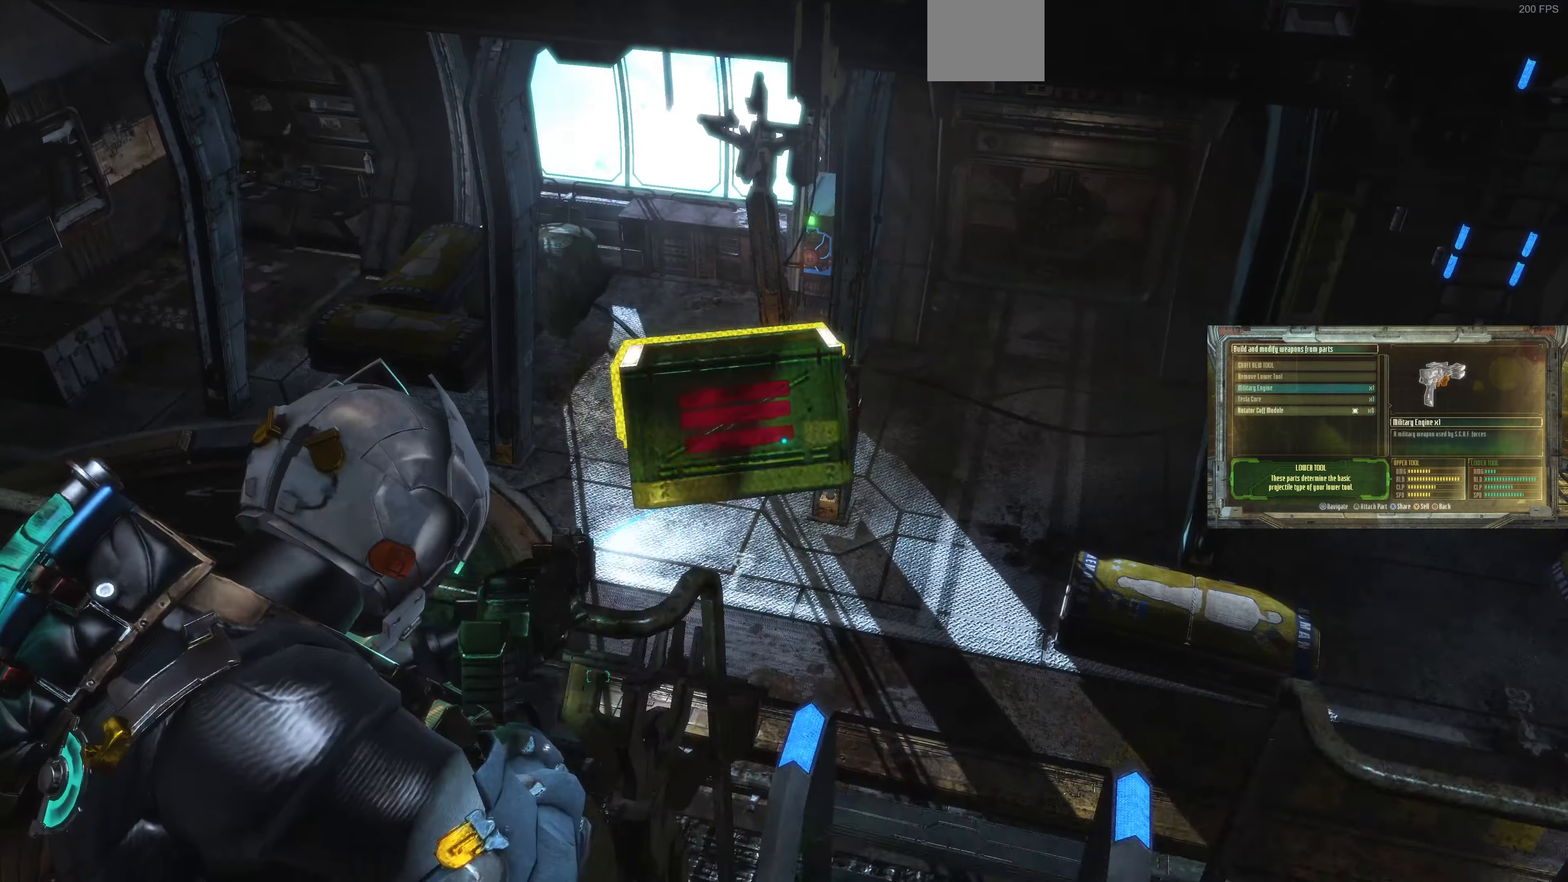
{"buttons": ["L2"], "left_stick": "up", "right_stick": "down-right", "events": [[34, "right_stick", "center"], [100, "CIRCLE", "down"], [200, "CIRCLE", "up"], [334, "right_stick", "down-right"], [367, "left_stick", "up"]]}
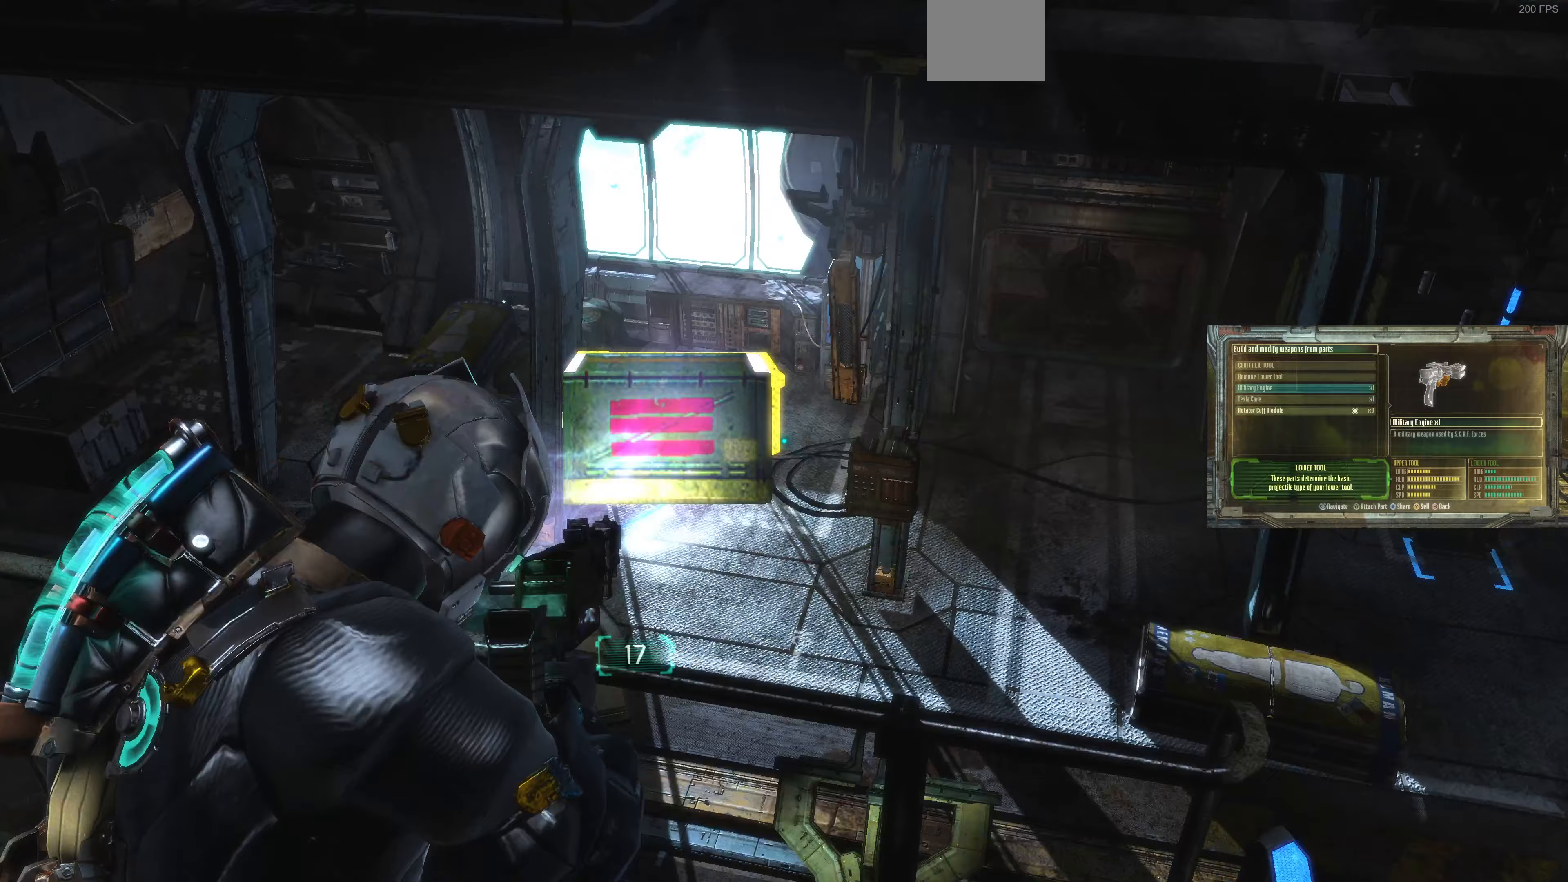
{"buttons": [], "left_stick": "center", "right_stick": "center", "events": [[100, "right_stick", "center"], [233, "left_stick", "center"], [300, "L2", "up"]]}
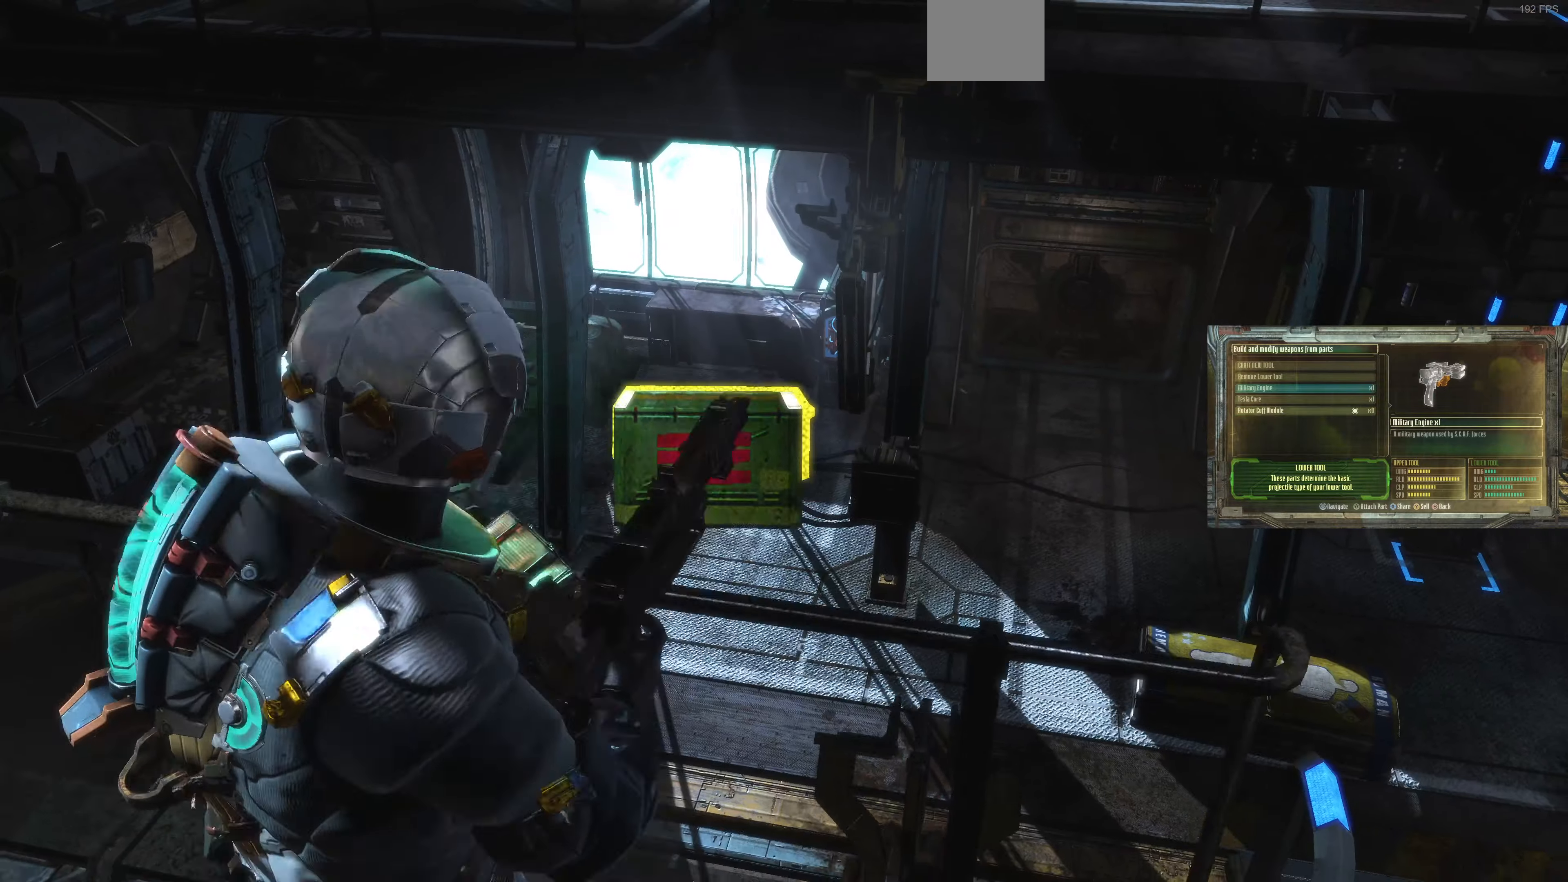
{"buttons": [], "left_stick": "down-right", "right_stick": "center", "events": [[100, "left_stick", "down-right"]]}
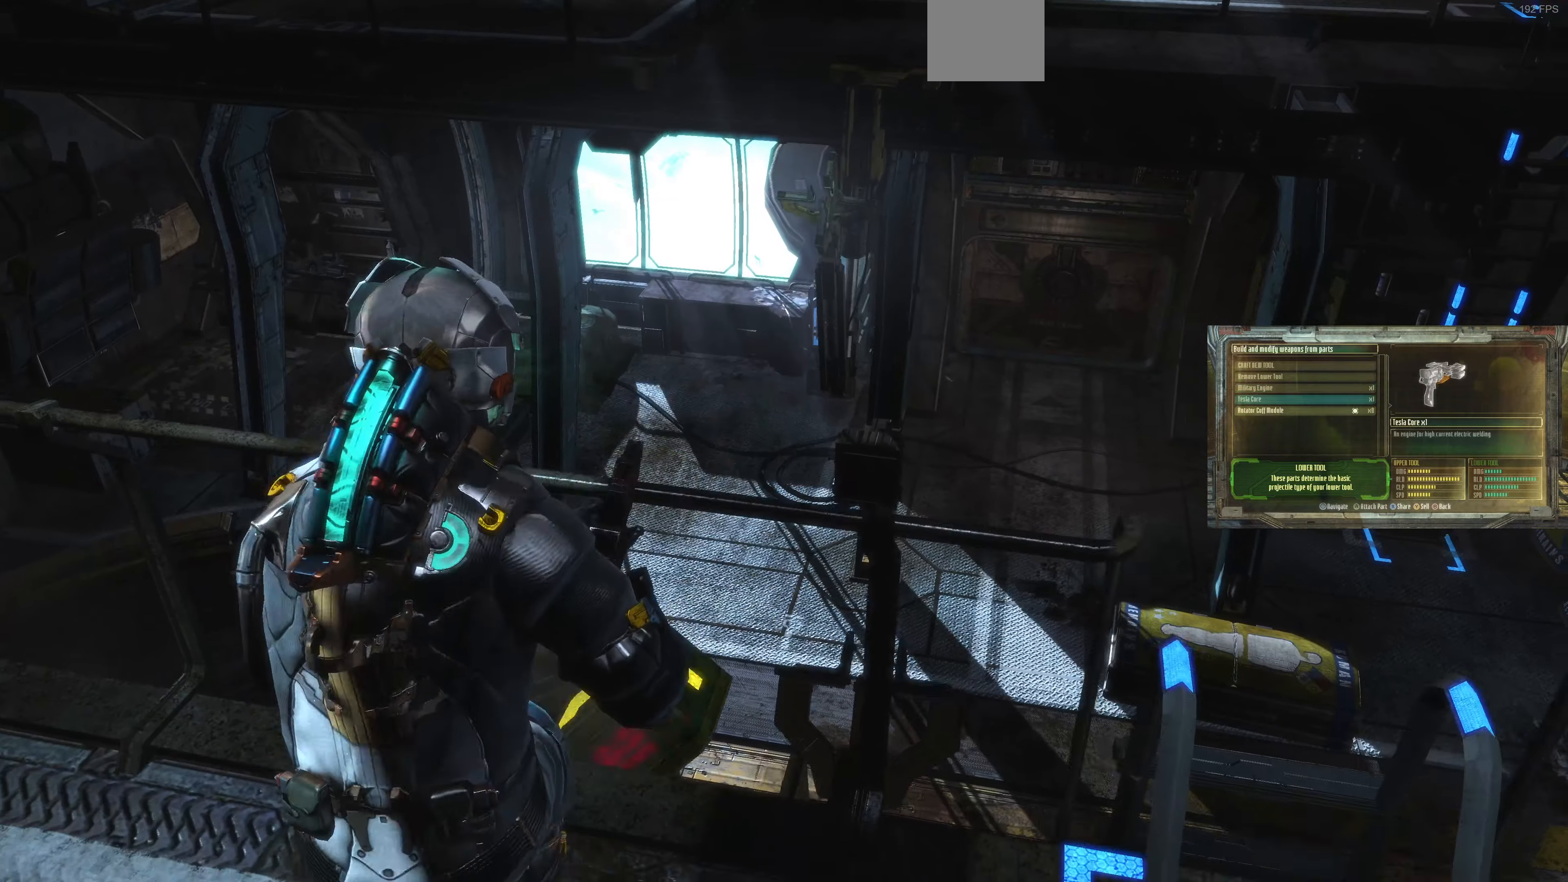
{"buttons": [], "left_stick": "down-right", "right_stick": "down-left", "events": [[133, "right_stick", "up-left"], [233, "right_stick", "left"], [333, "right_stick", "center"], [400, "right_stick", "down-left"]]}
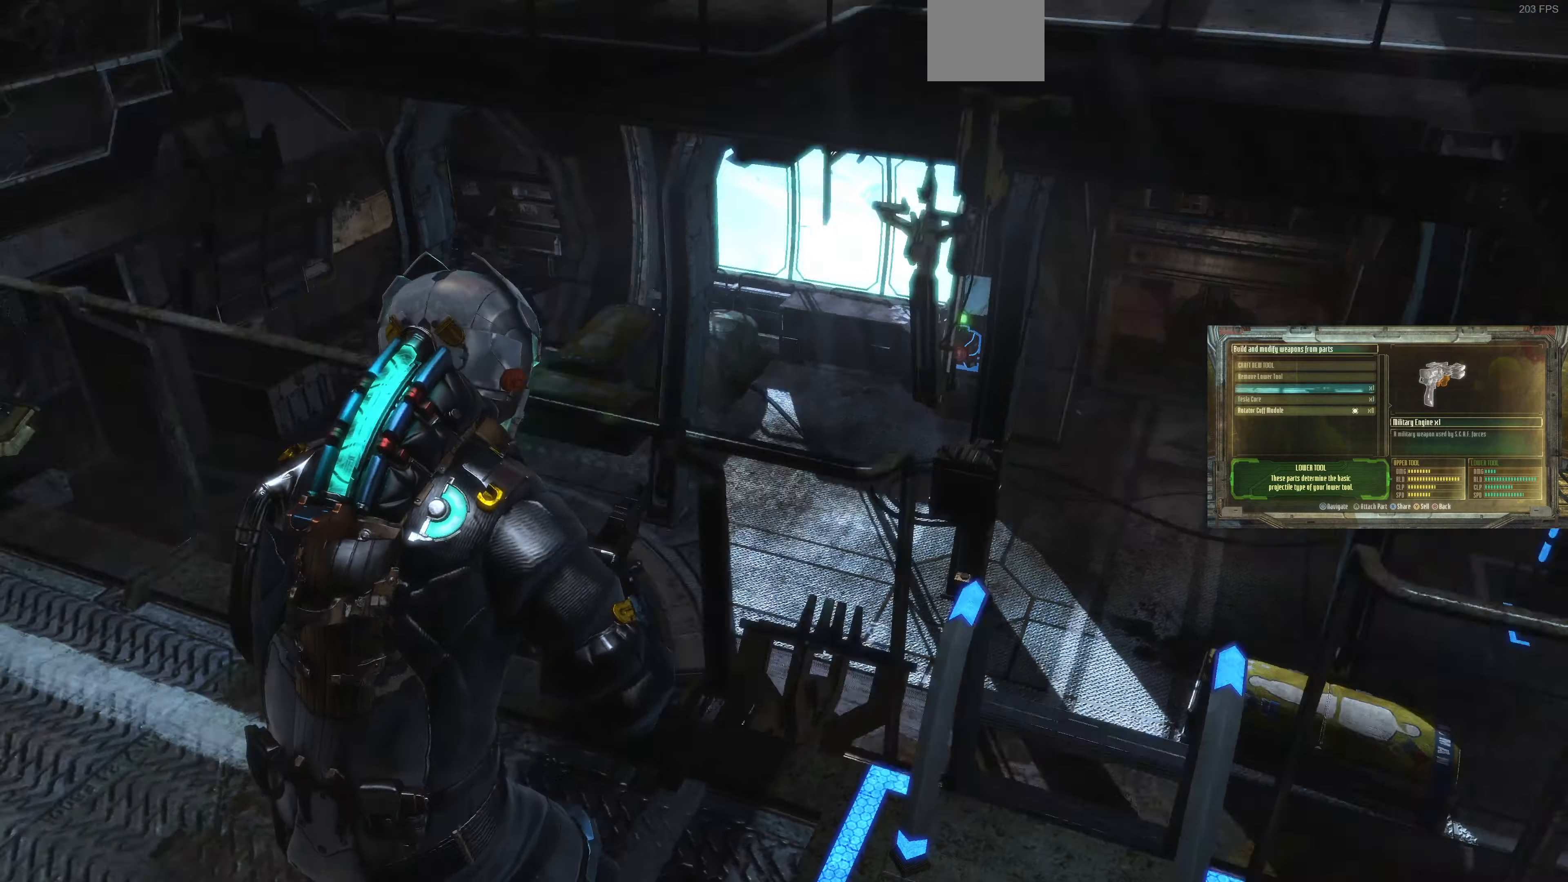
{"buttons": [], "left_stick": "down-right", "right_stick": "down-left", "events": []}
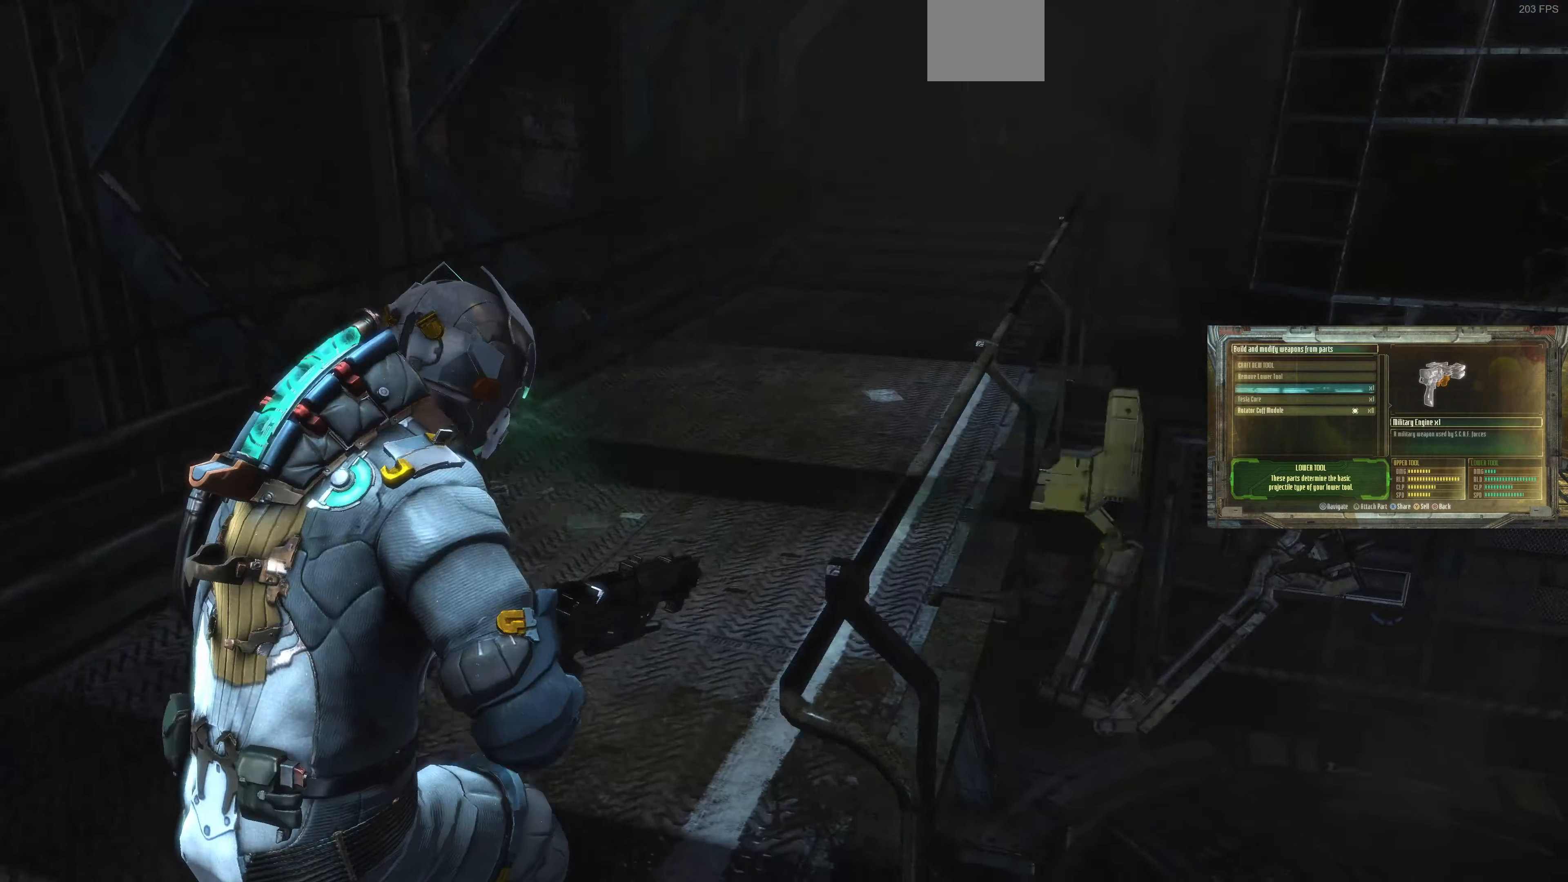
{"buttons": [], "left_stick": "center", "right_stick": "left", "events": [[233, "right_stick", "left"], [467, "left_stick", "center"]]}
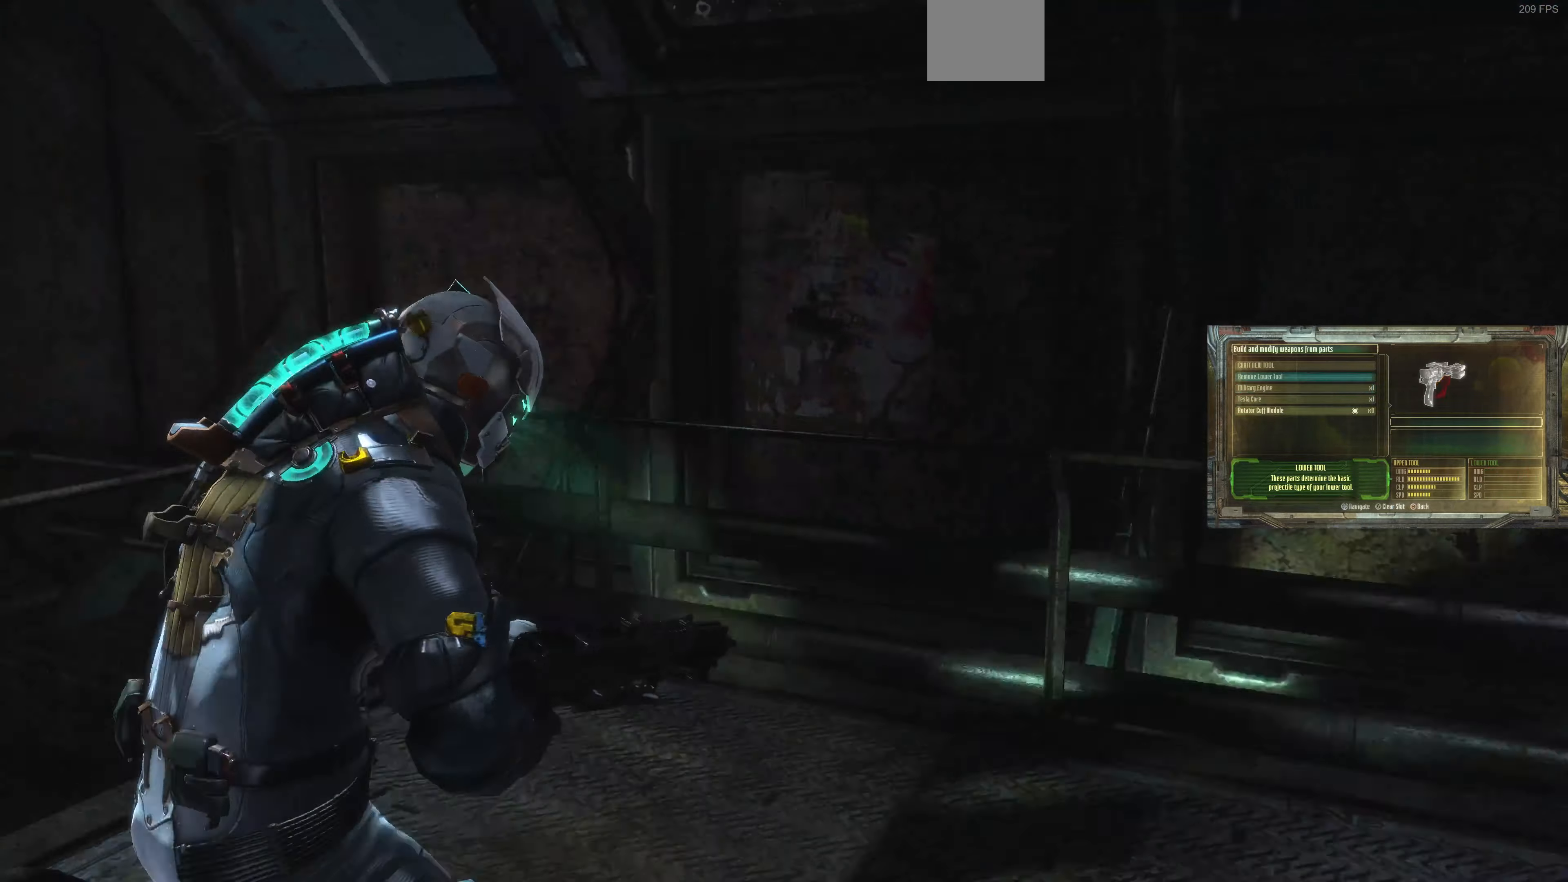
{"buttons": [], "left_stick": "up", "right_stick": "up-left", "events": [[233, "left_stick", "up"], [267, "right_stick", "up-left"]]}
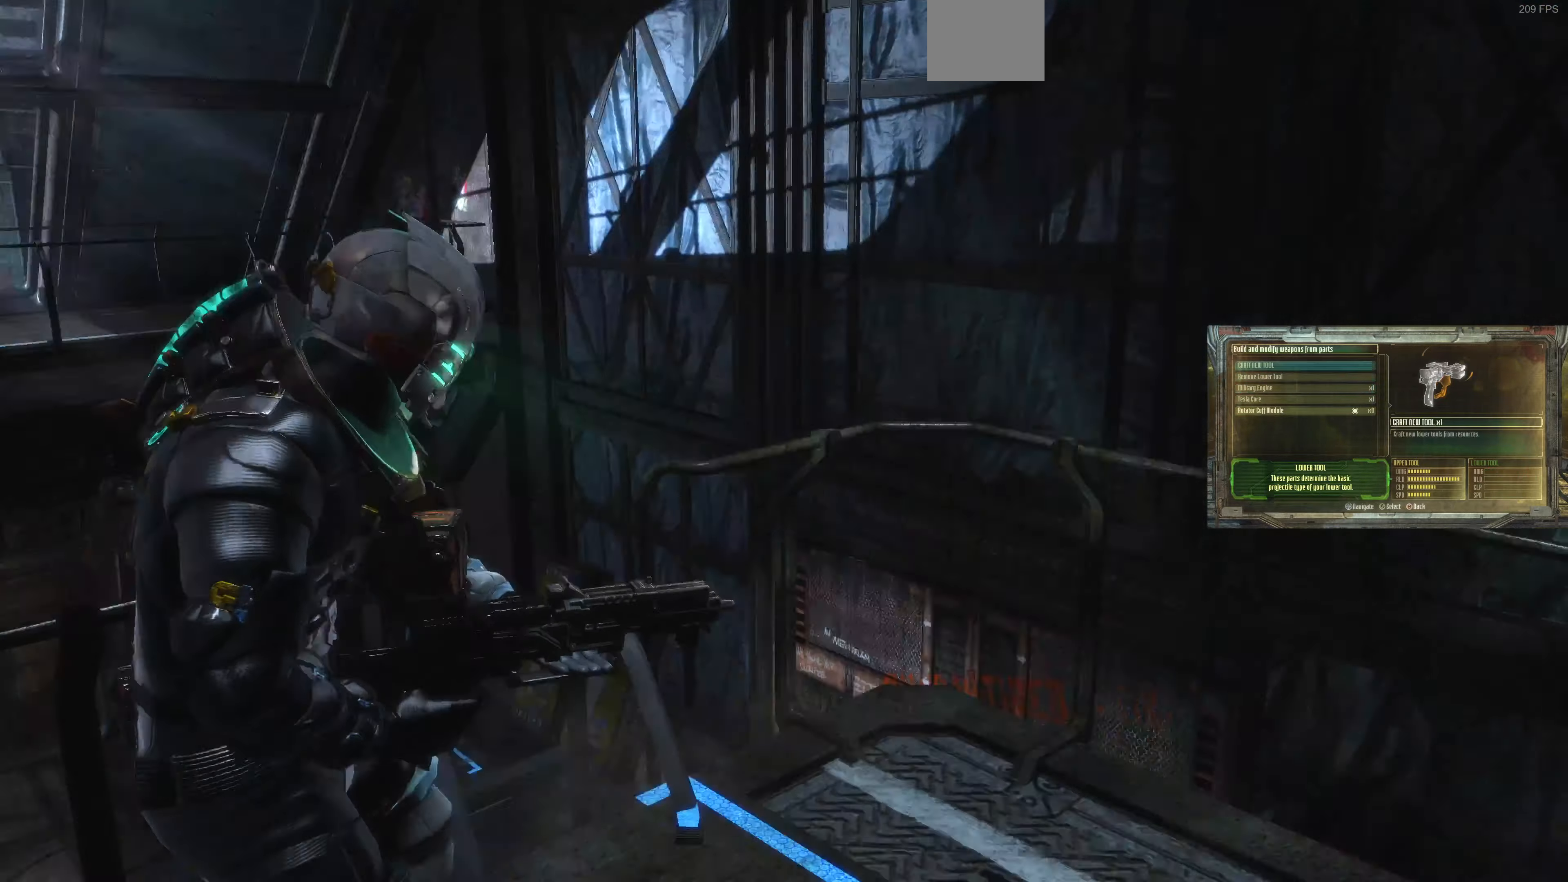
{"buttons": [], "left_stick": "up", "right_stick": "center", "events": [[67, "right_stick", "center"], [133, "CROSS", "down"], [267, "CROSS", "up"], [400, "CROSS", "down"], [467, "CROSS", "up"]]}
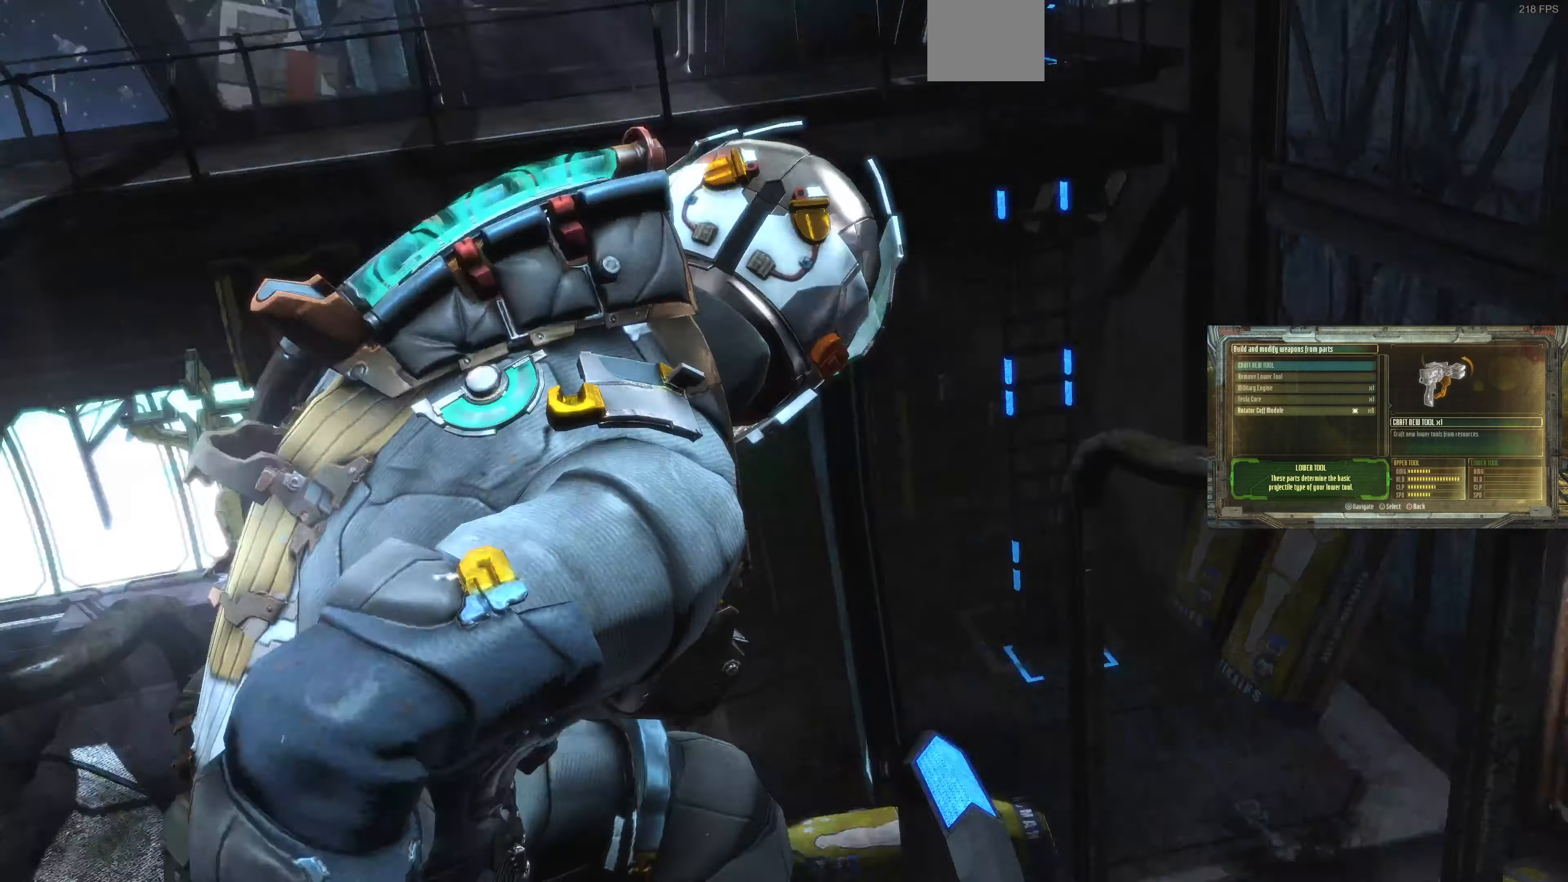
{"buttons": [], "left_stick": "down", "right_stick": "center", "events": [[233, "left_stick", "center"], [433, "left_stick", "down"]]}
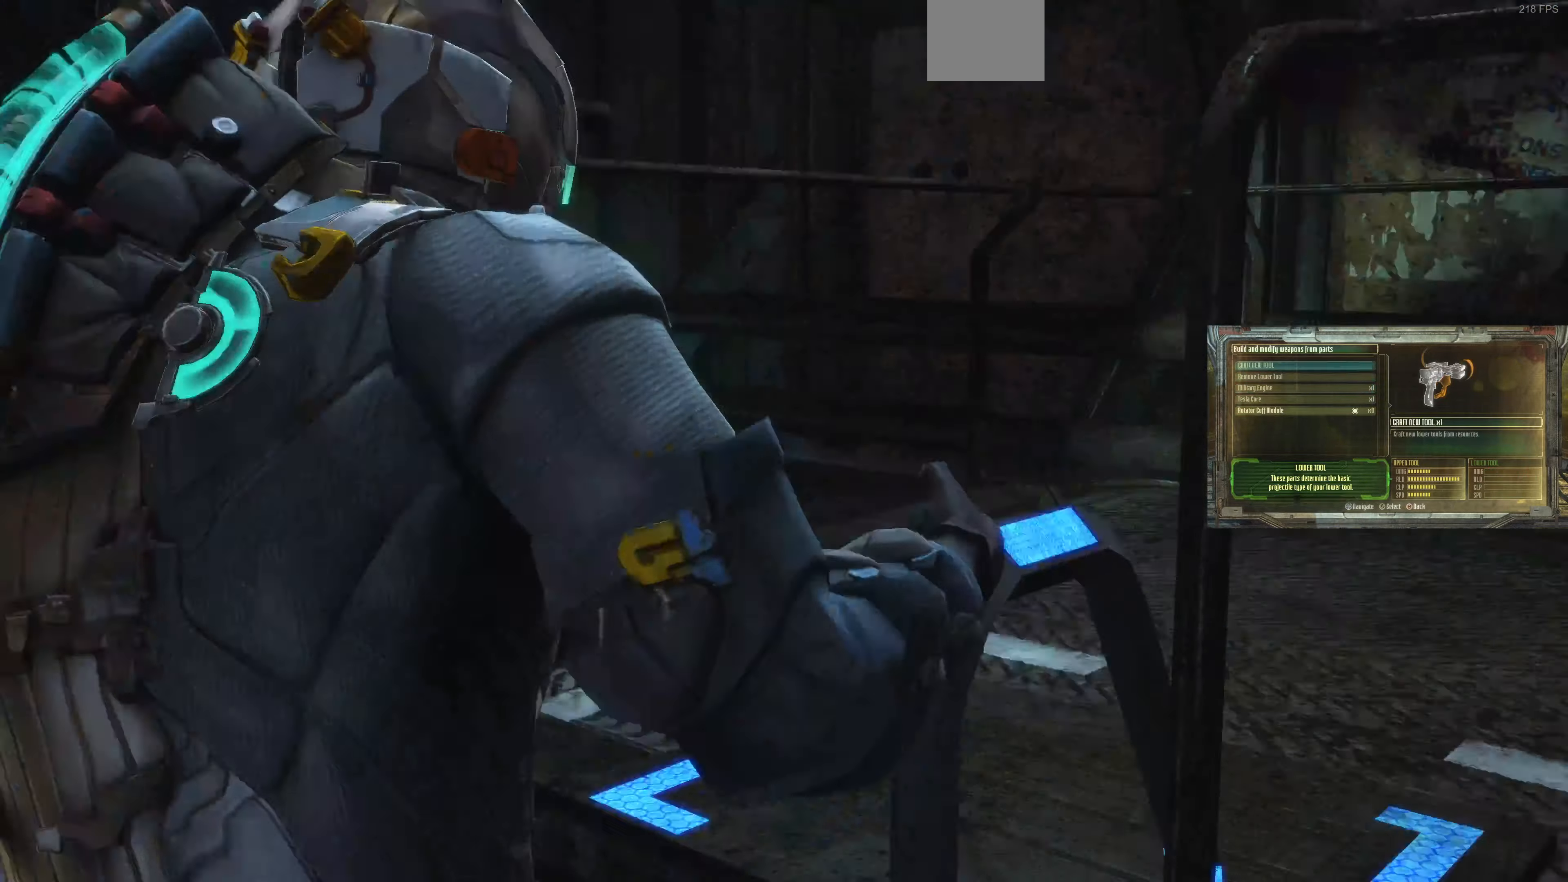
{"buttons": [], "left_stick": "down", "right_stick": "center", "events": []}
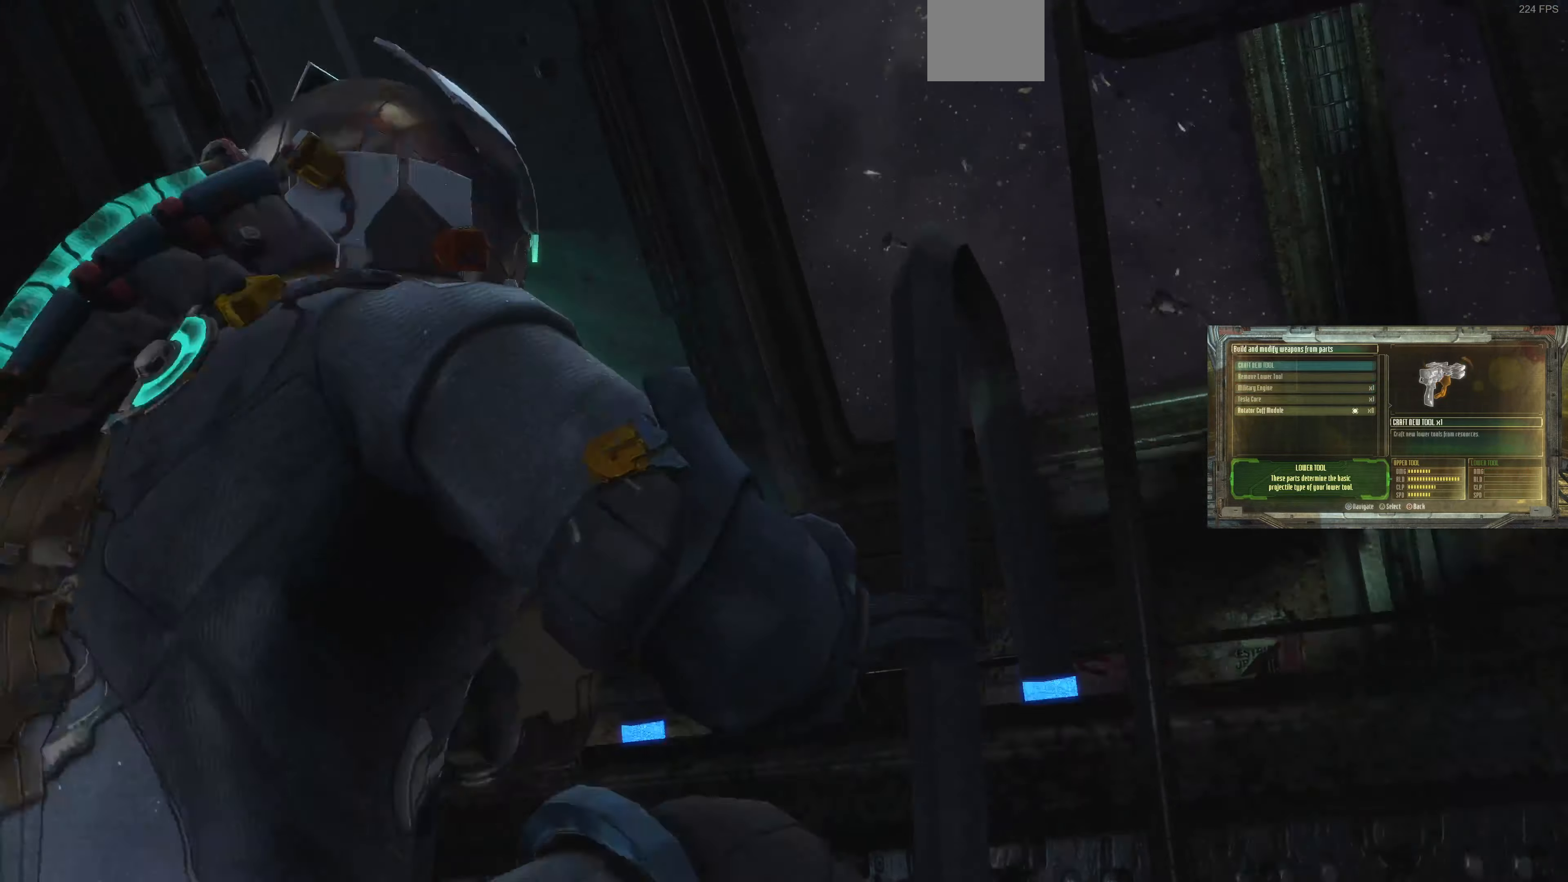
{"buttons": [], "left_stick": "down", "right_stick": "center", "events": []}
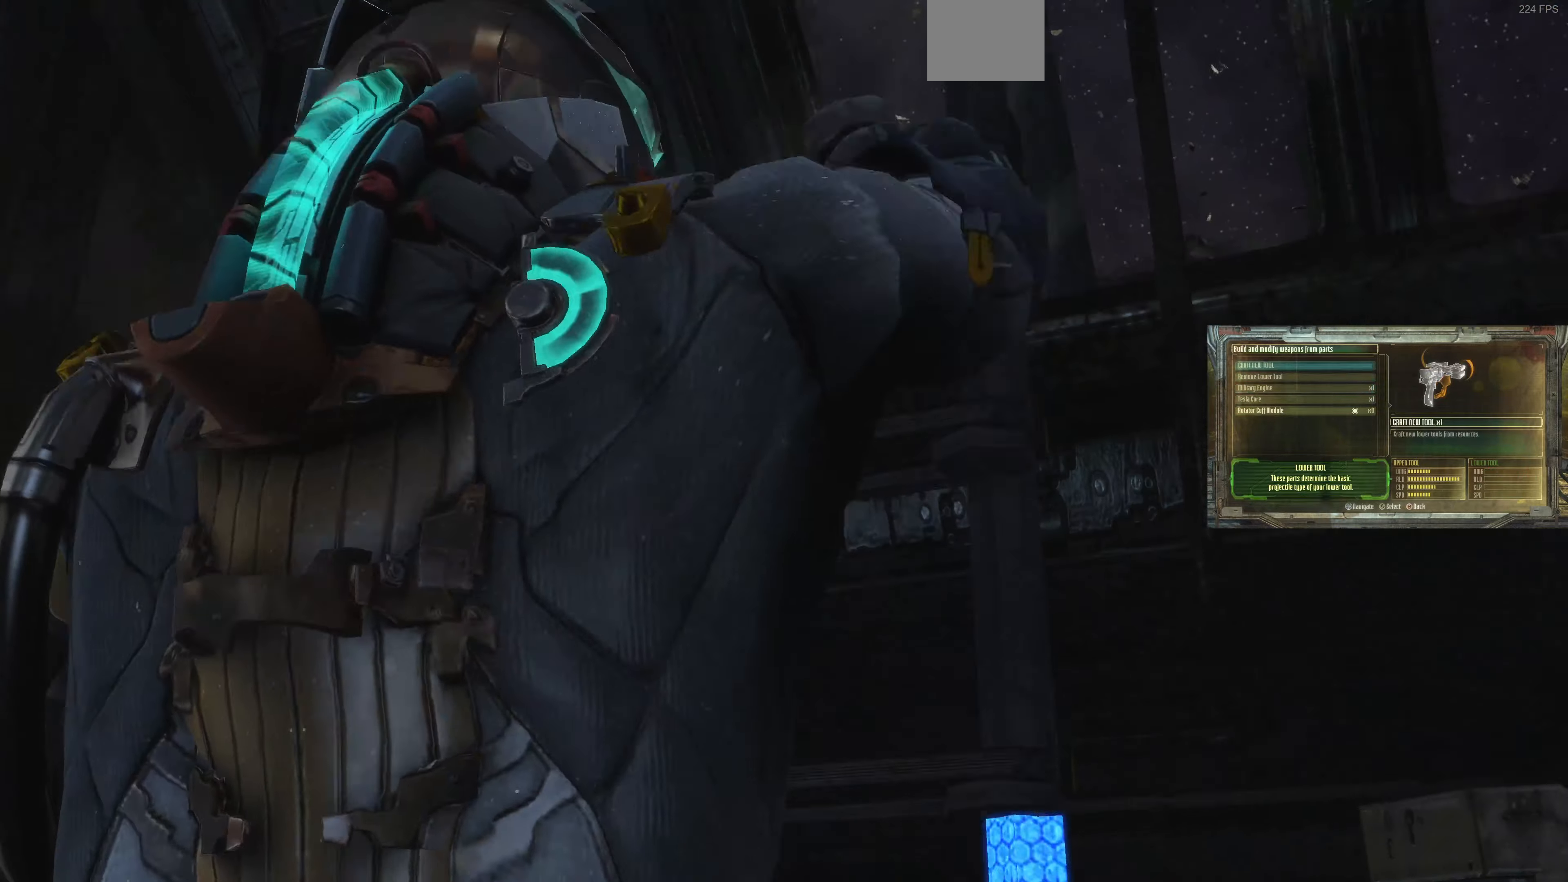
{"buttons": [], "left_stick": "down", "right_stick": "center", "events": []}
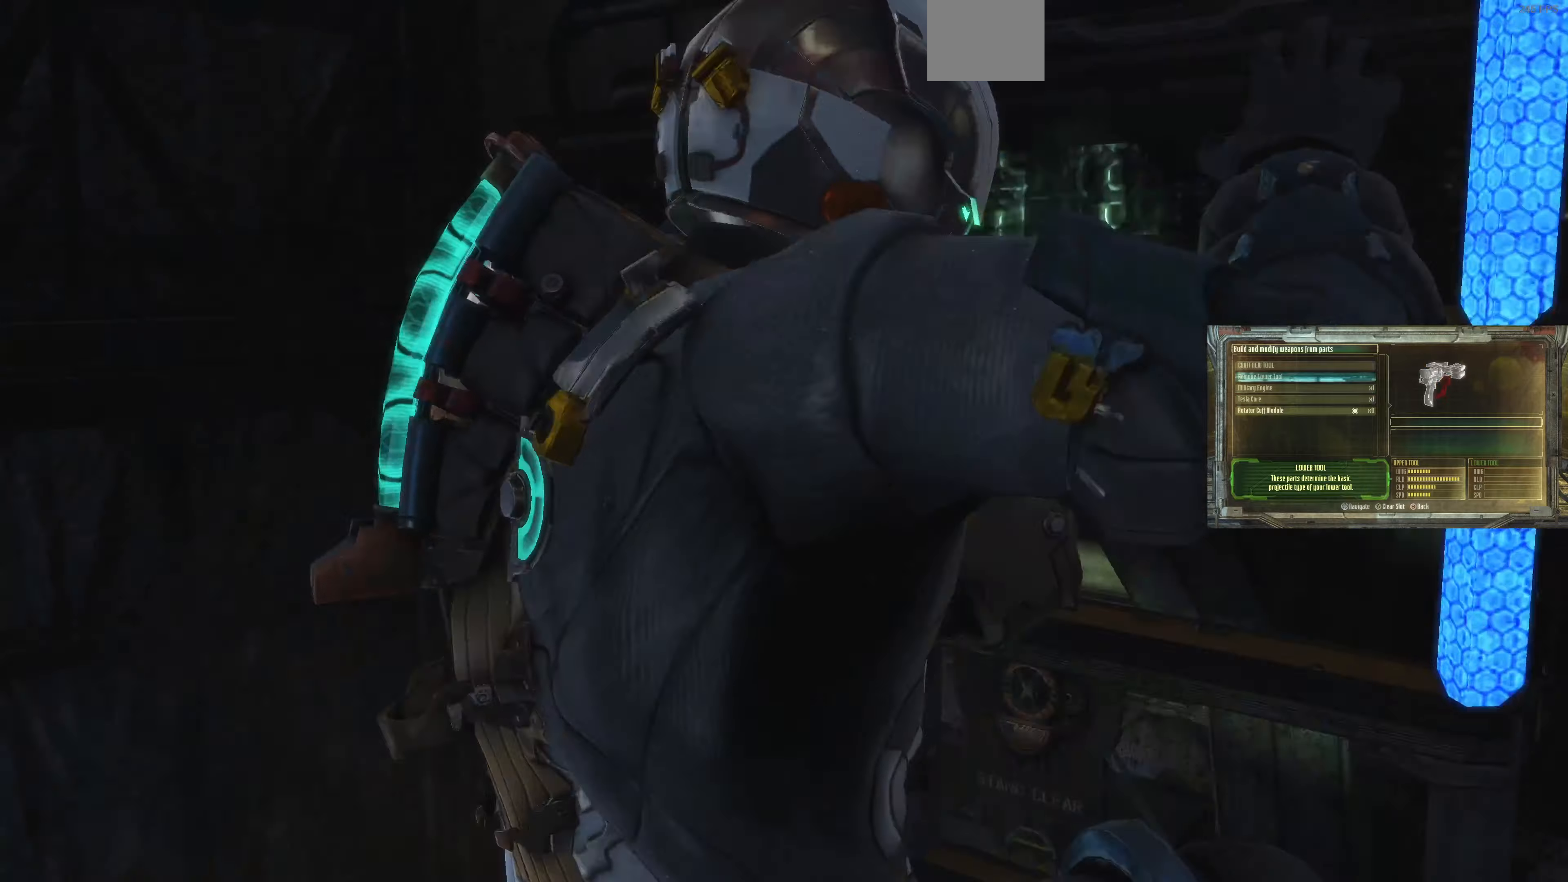
{"buttons": [], "left_stick": "down", "right_stick": "center", "events": []}
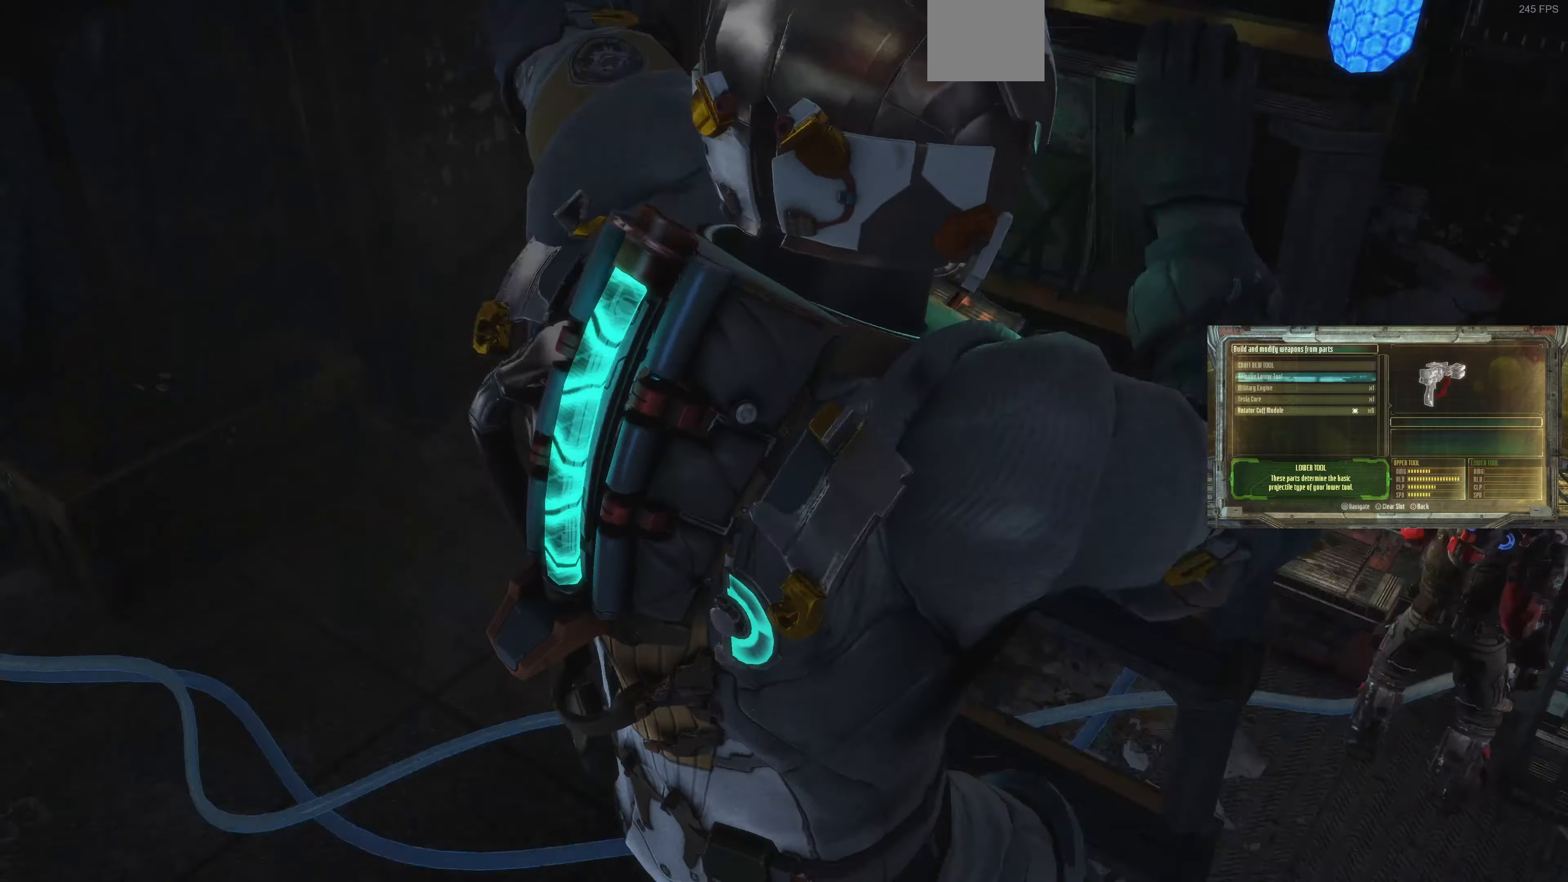
{"buttons": [], "left_stick": "down", "right_stick": "center", "events": []}
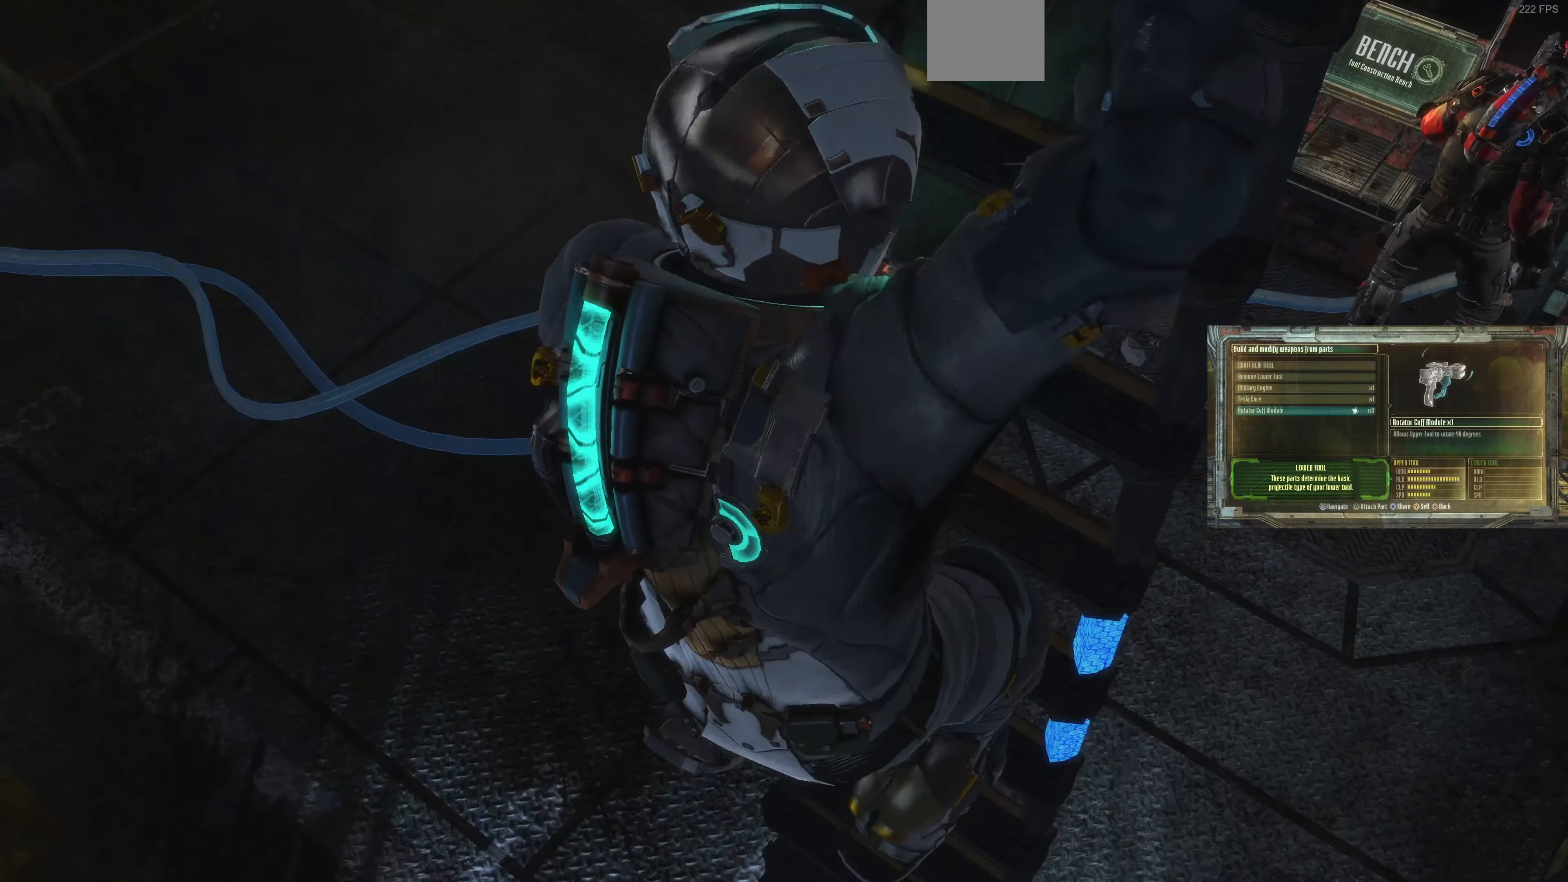
{"buttons": [], "left_stick": "down", "right_stick": "center", "events": []}
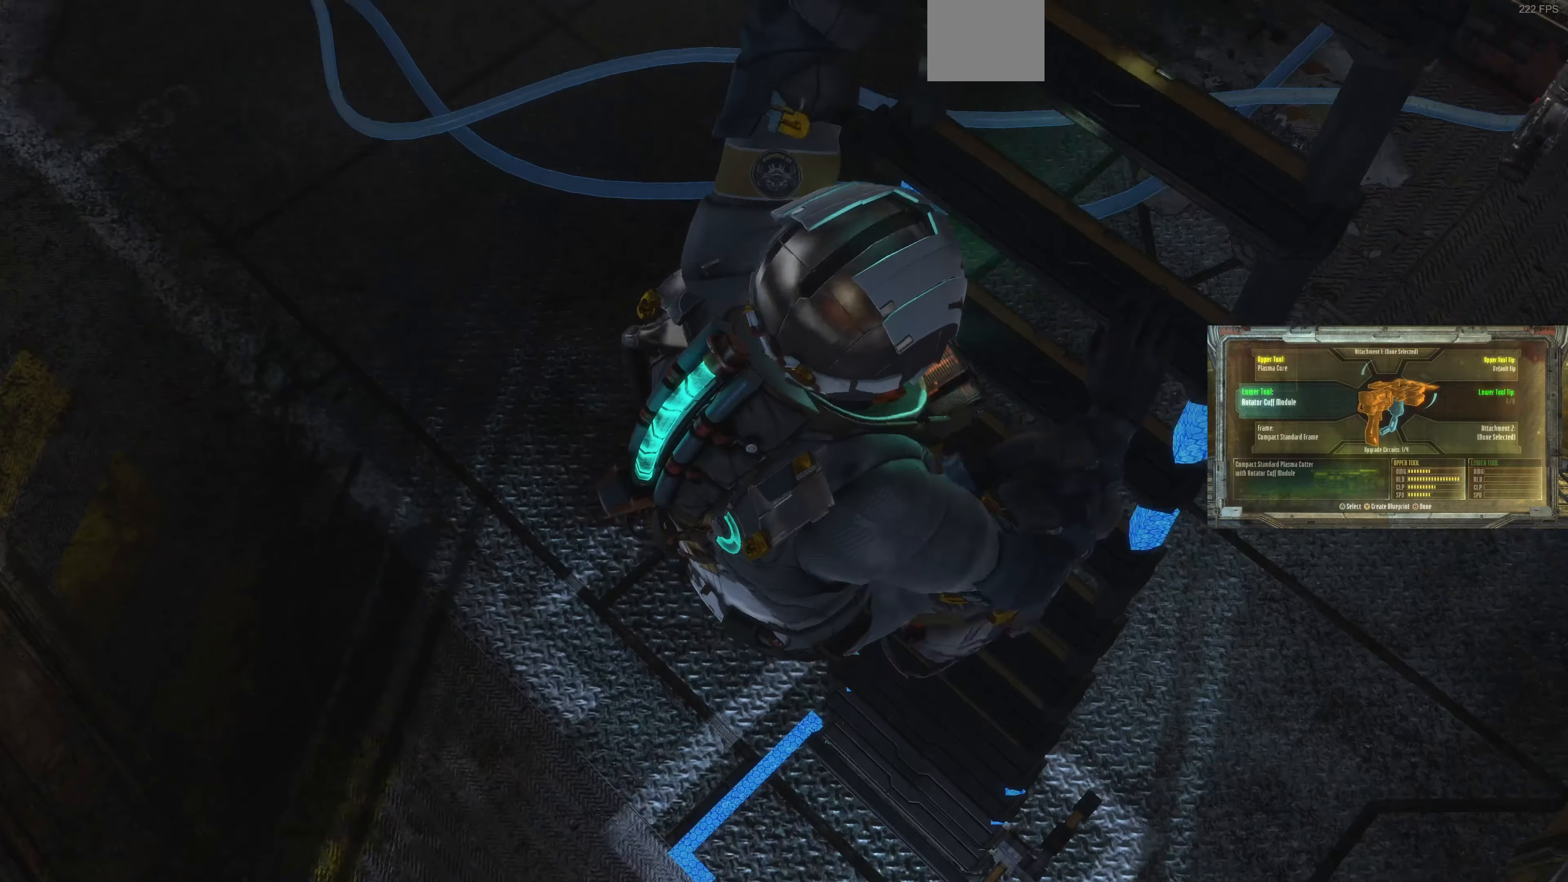
{"buttons": [], "left_stick": "down", "right_stick": "center", "events": []}
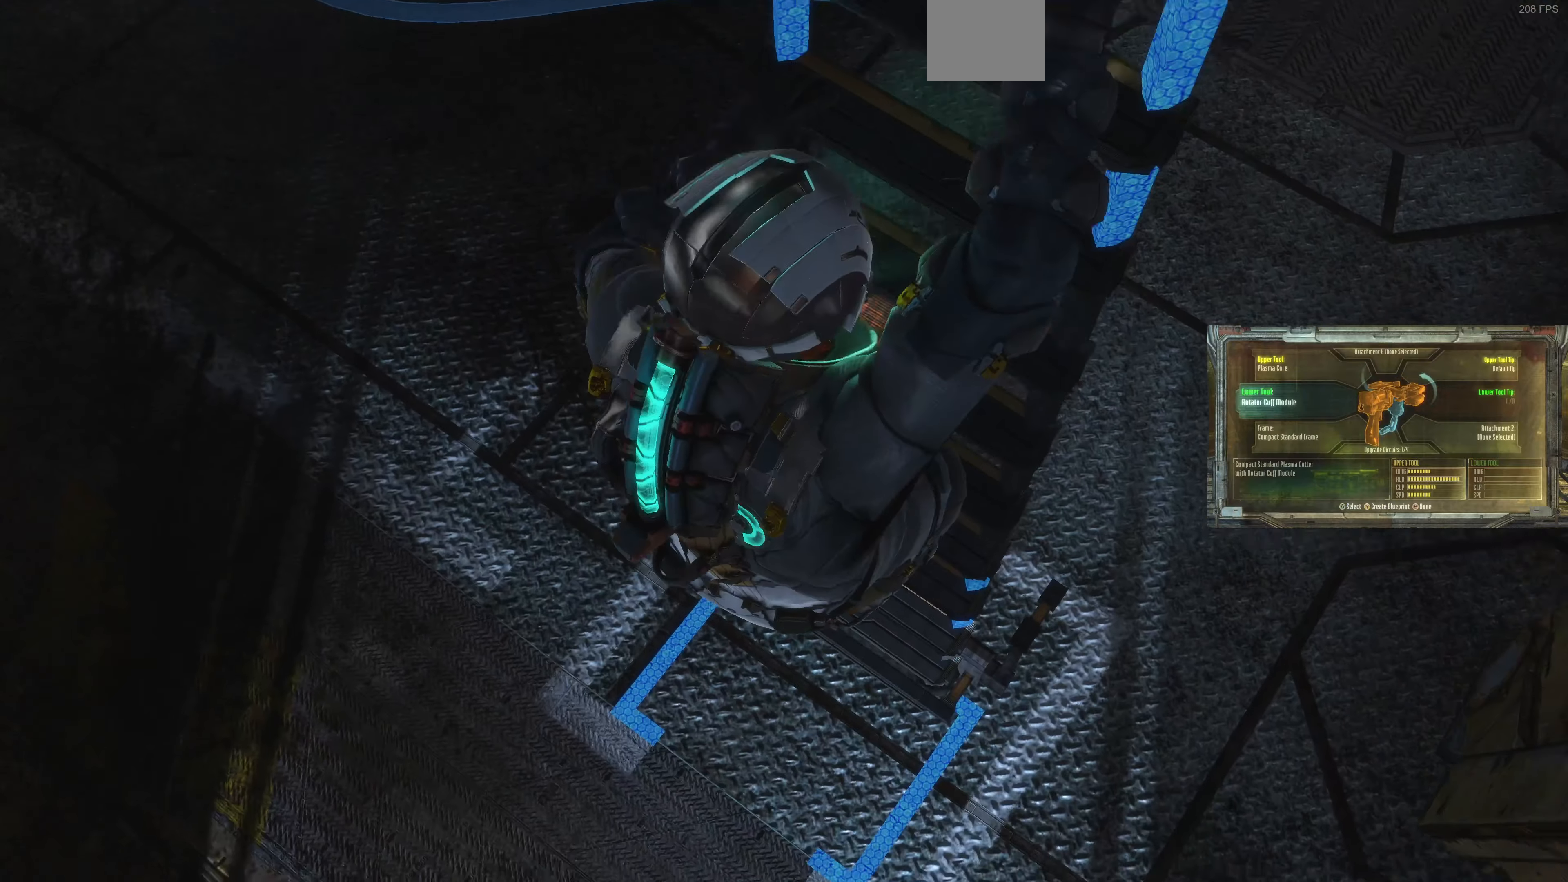
{"buttons": [], "left_stick": "down", "right_stick": "center", "events": []}